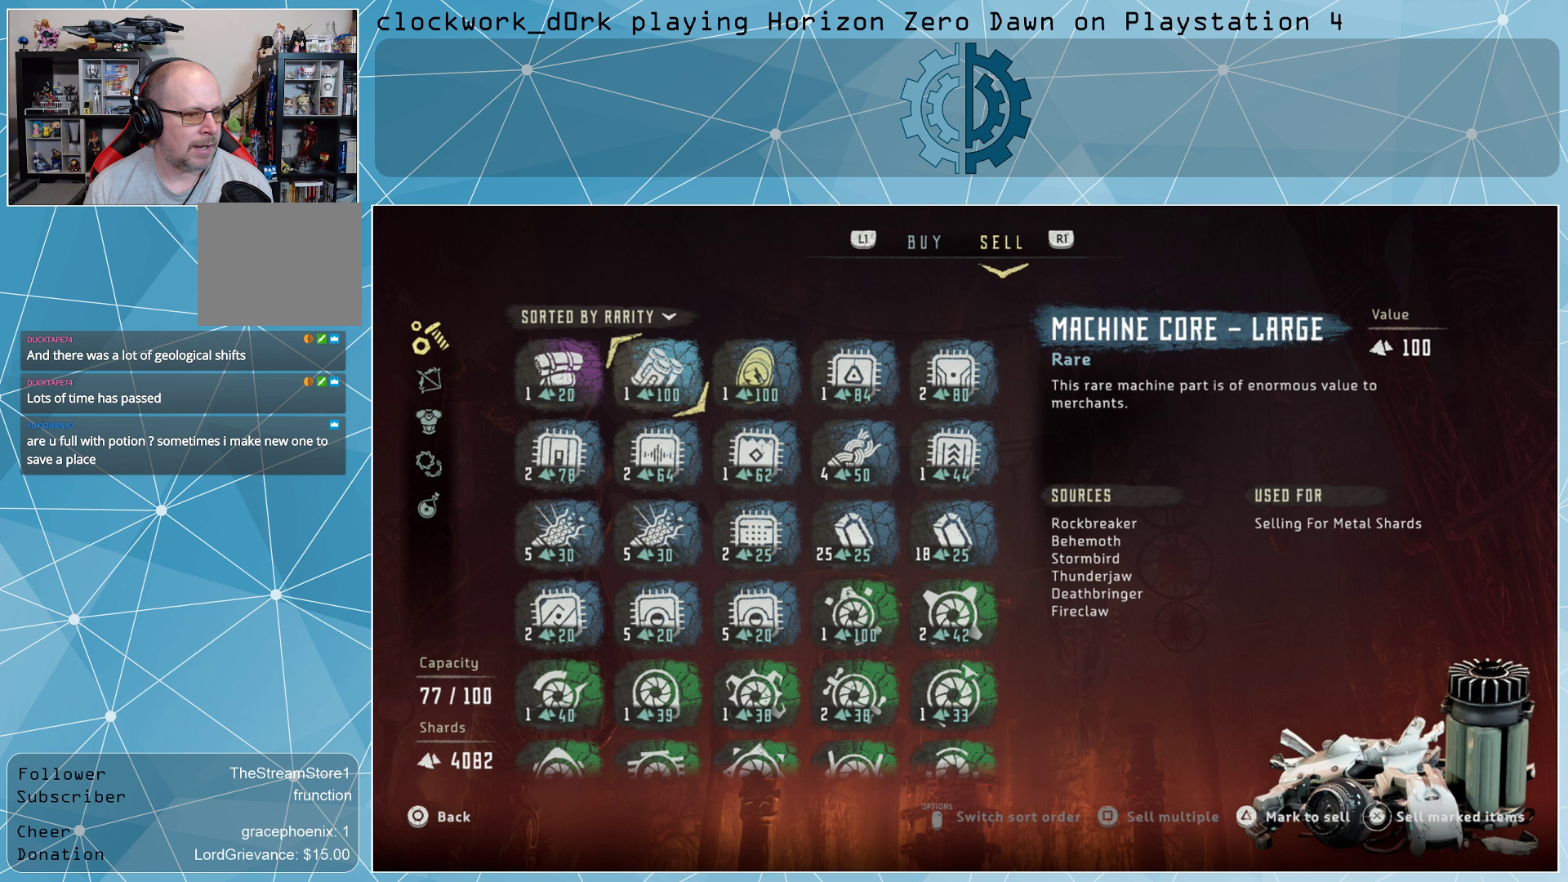
Gameplay with a controller (PlayStation layout); each line is a JSON object with the inputs held at the frame after it. "events" lists button and stick changes between this image and that frame as [ms after this image, input, new state], when the widget could be followed in between.
{"buttons": [], "left_stick": "center", "right_stick": "center", "events": []}
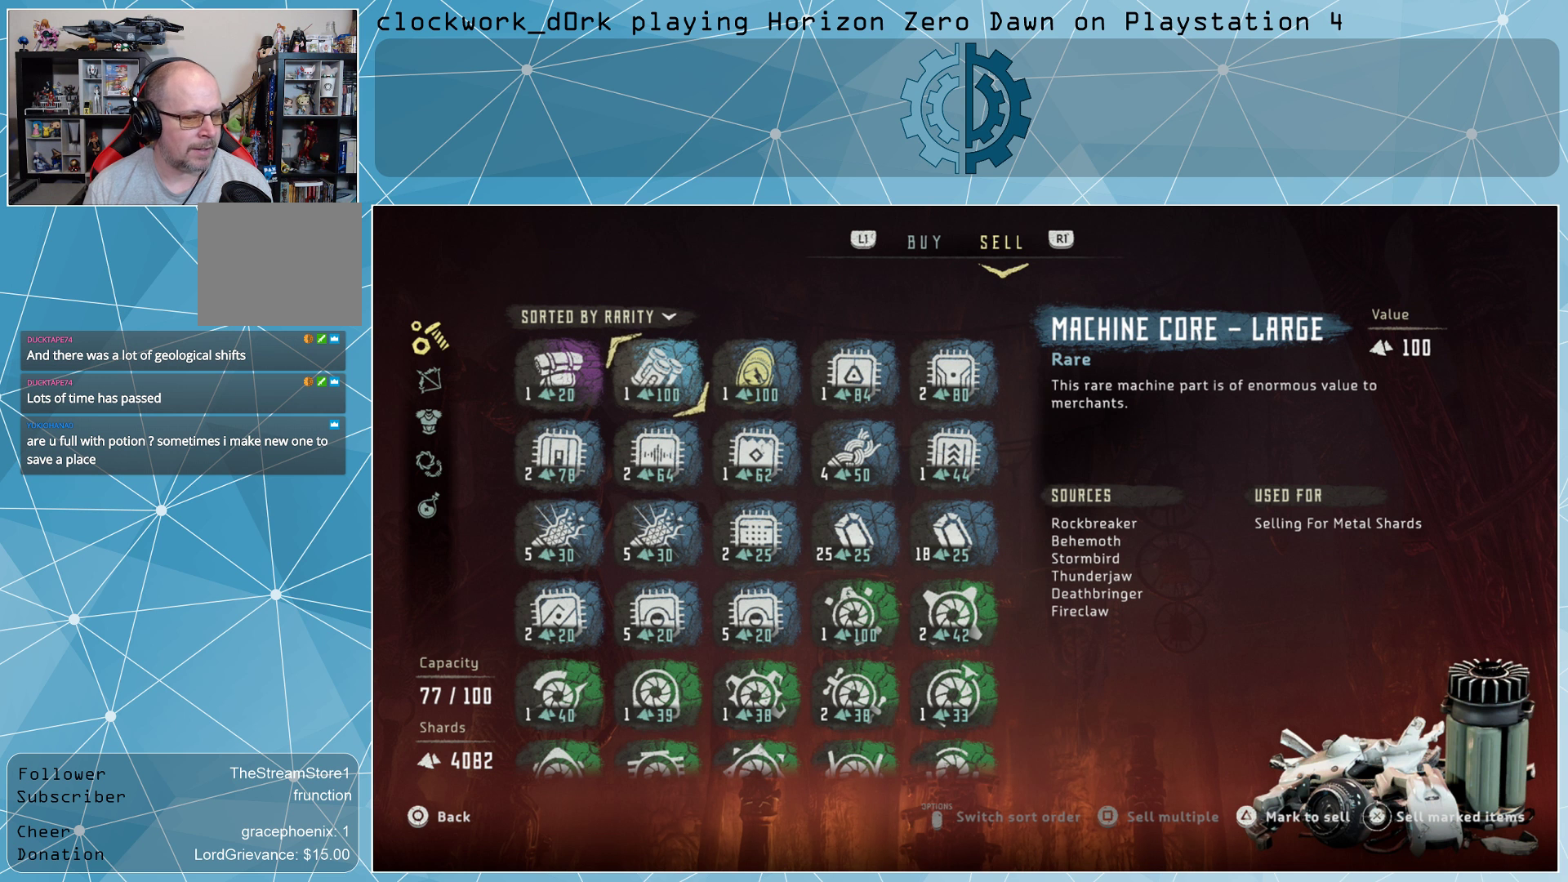
{"buttons": [], "left_stick": "center", "right_stick": "center", "events": [[200, "left_stick", "right"], [467, "left_stick", "center"]]}
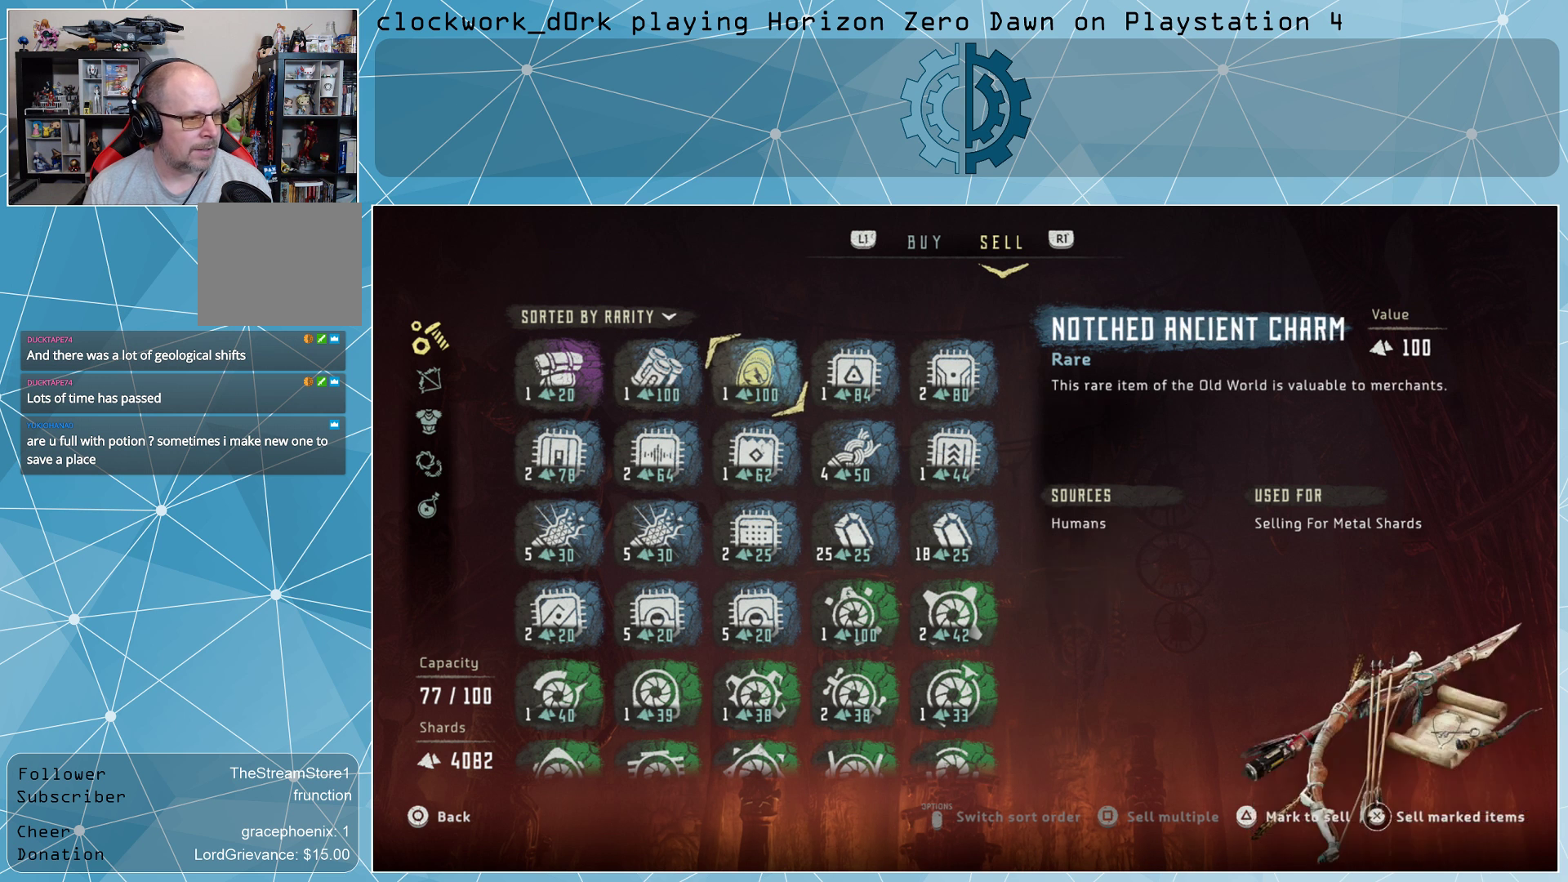
{"buttons": [], "left_stick": "center", "right_stick": "center", "events": [[100, "left_stick", "left"], [267, "left_stick", "center"], [367, "TRIANGLE", "down"], [467, "TRIANGLE", "up"]]}
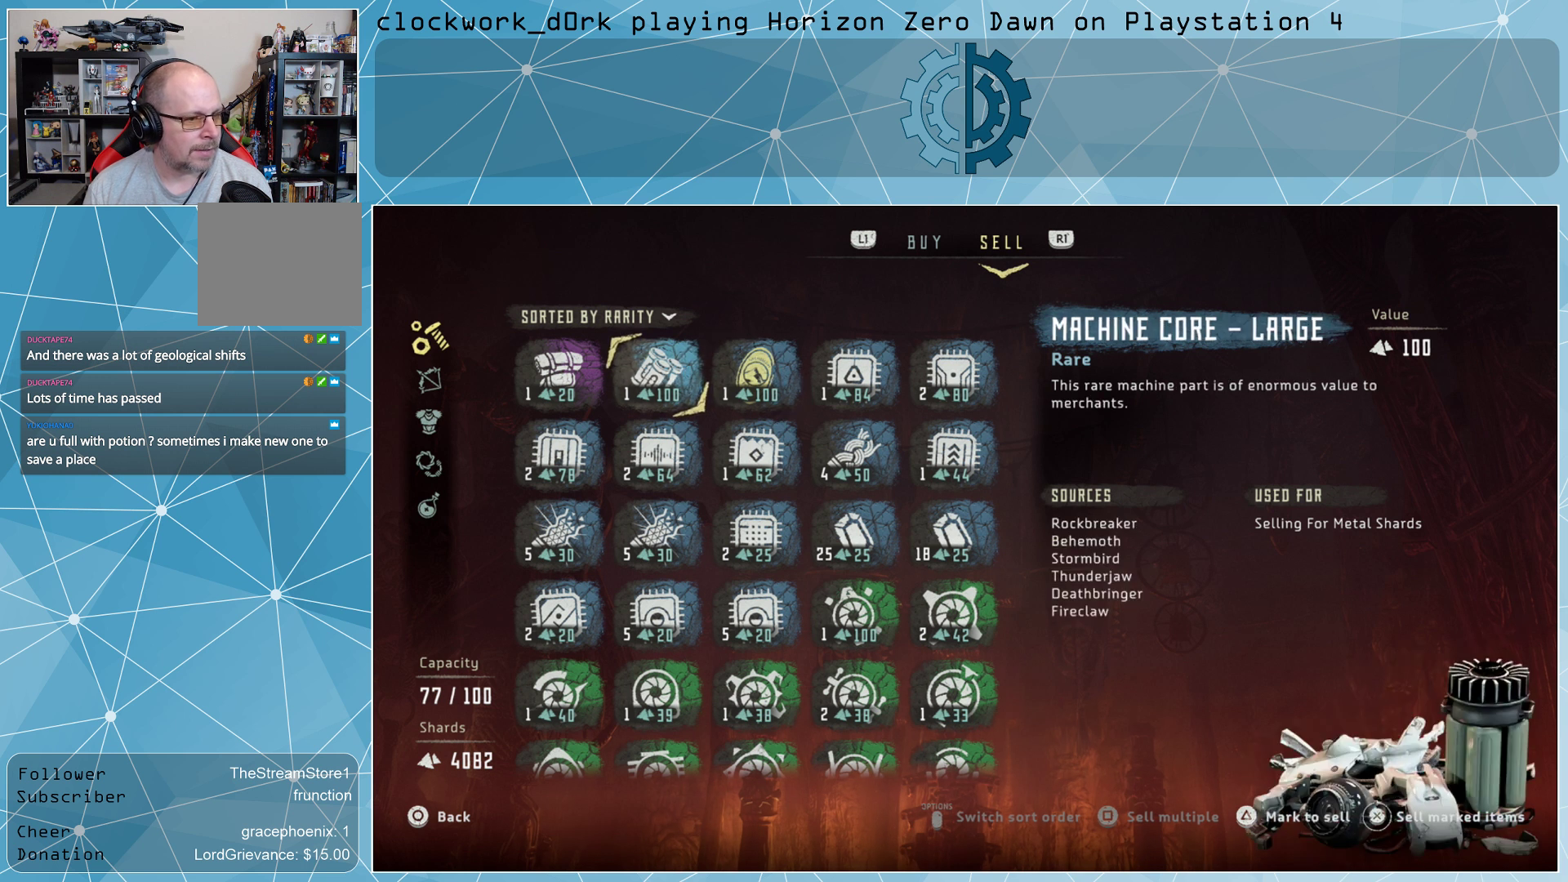
{"buttons": [], "left_stick": "center", "right_stick": "center", "events": [[100, "left_stick", "right"], [233, "left_stick", "center"], [333, "left_stick", "right"], [467, "left_stick", "center"]]}
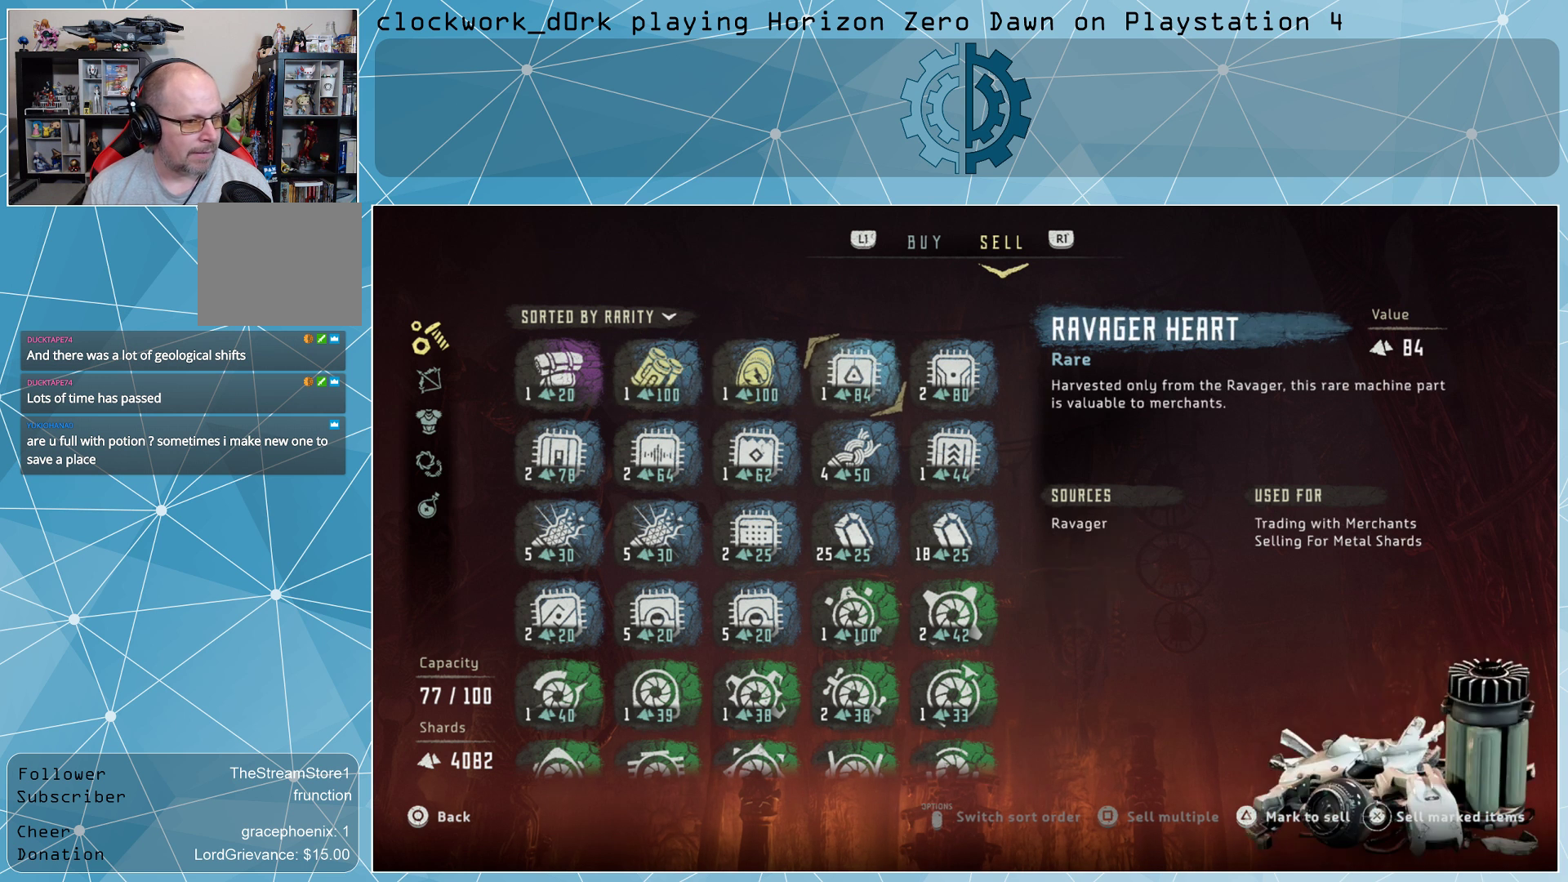
{"buttons": [], "left_stick": "center", "right_stick": "center", "events": [[200, "left_stick", "right"], [333, "left_stick", "center"]]}
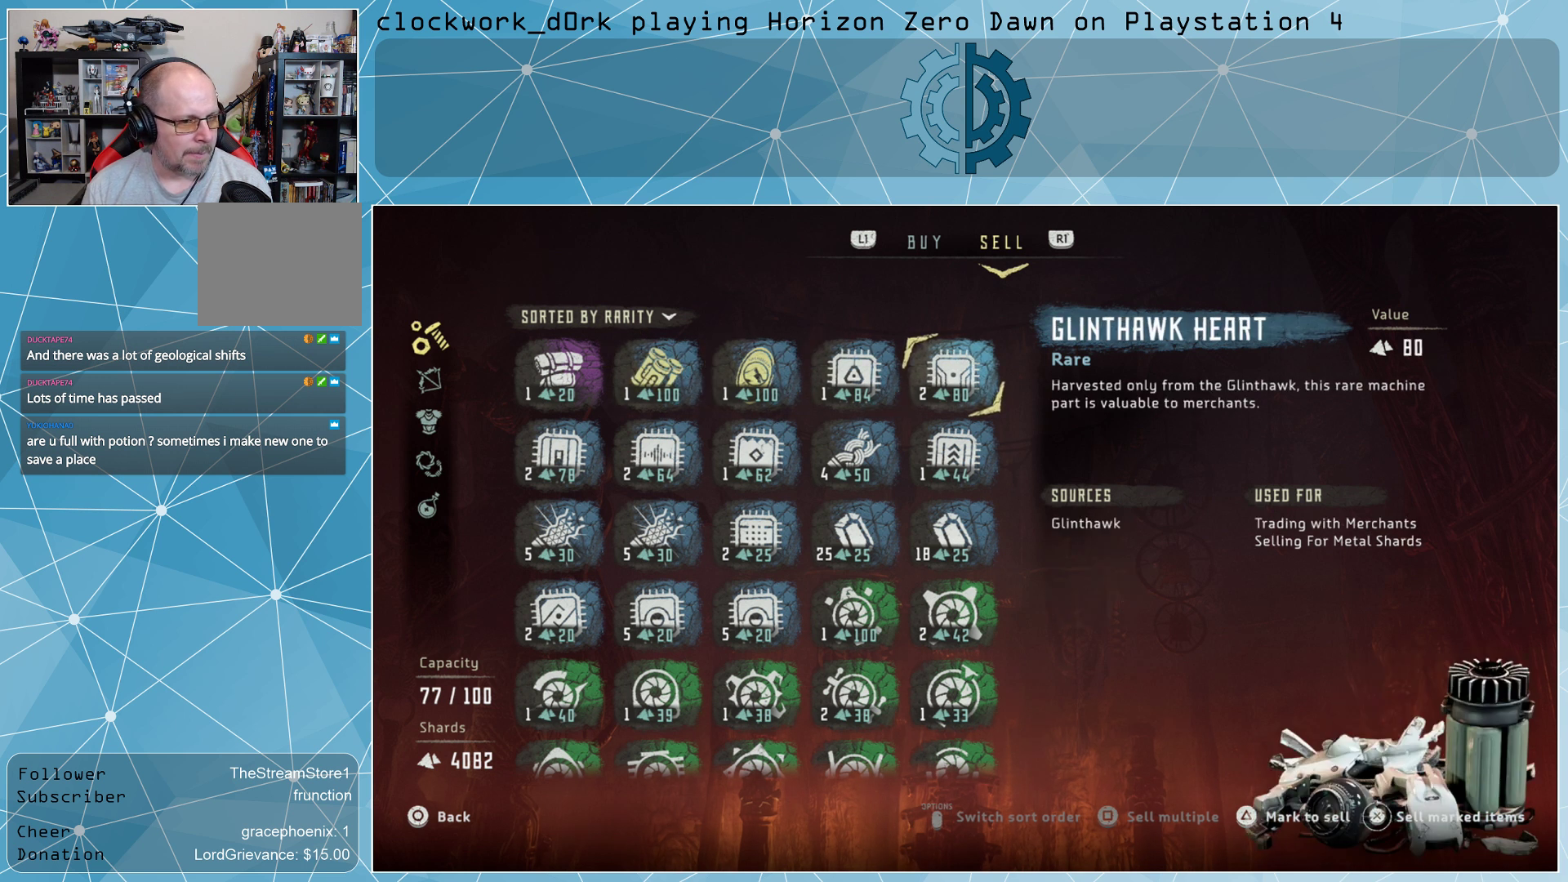
{"buttons": [], "left_stick": "down", "right_stick": "center", "events": [[133, "left_stick", "left"], [267, "left_stick", "center"], [467, "left_stick", "down"]]}
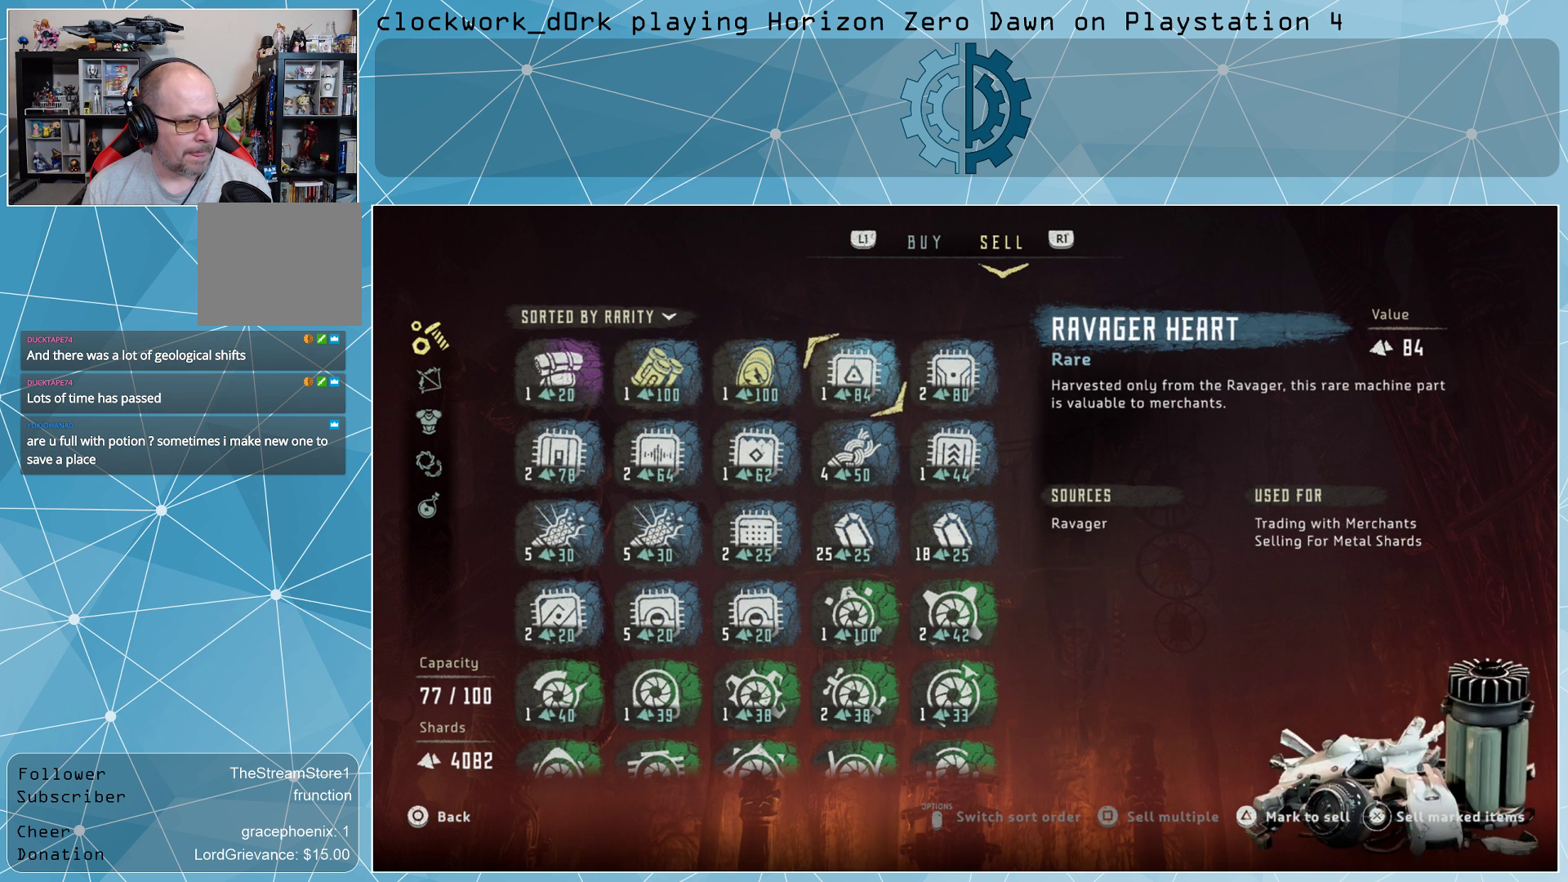
{"buttons": [], "left_stick": "left", "right_stick": "center", "events": [[100, "left_stick", "center"], [400, "left_stick", "left"]]}
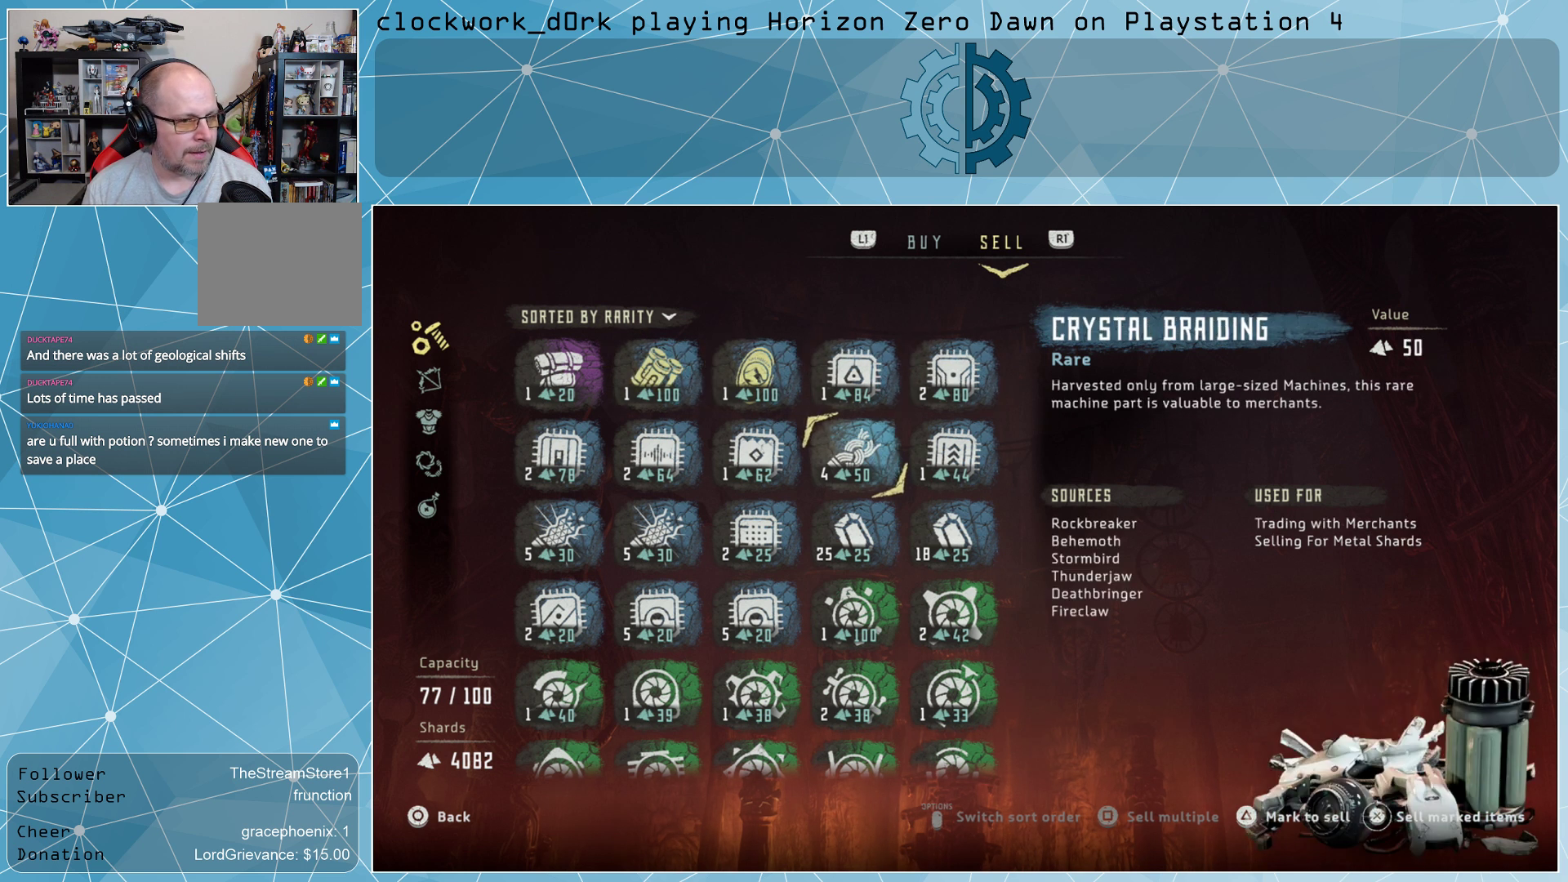
{"buttons": [], "left_stick": "center", "right_stick": "center", "events": [[67, "left_stick", "center"], [233, "left_stick", "left"], [367, "left_stick", "center"]]}
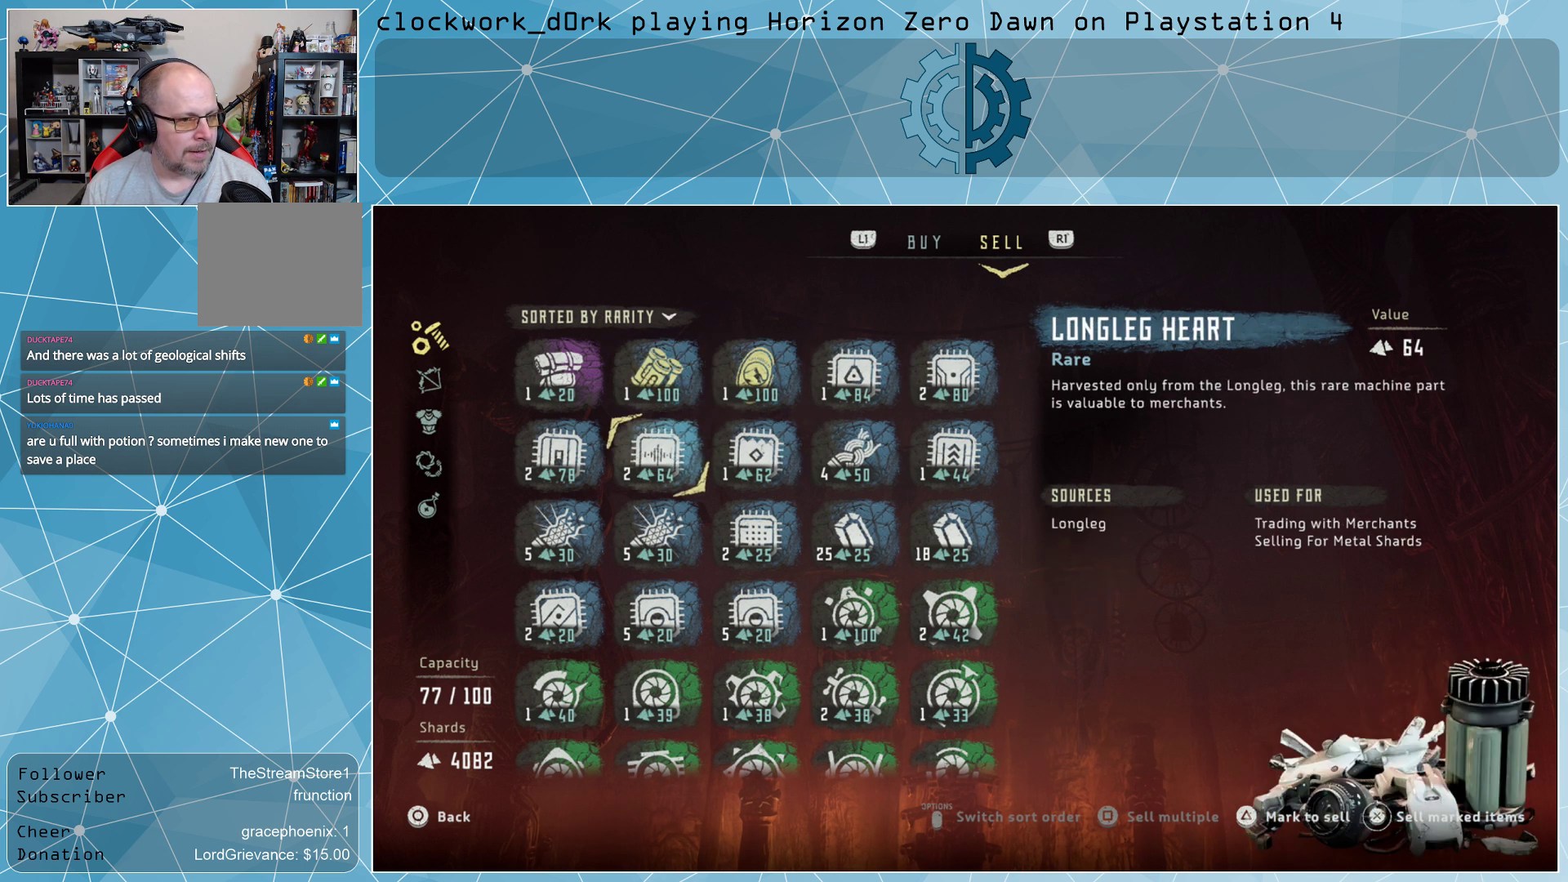
{"buttons": [], "left_stick": "center", "right_stick": "center", "events": [[100, "left_stick", "left"], [233, "left_stick", "center"]]}
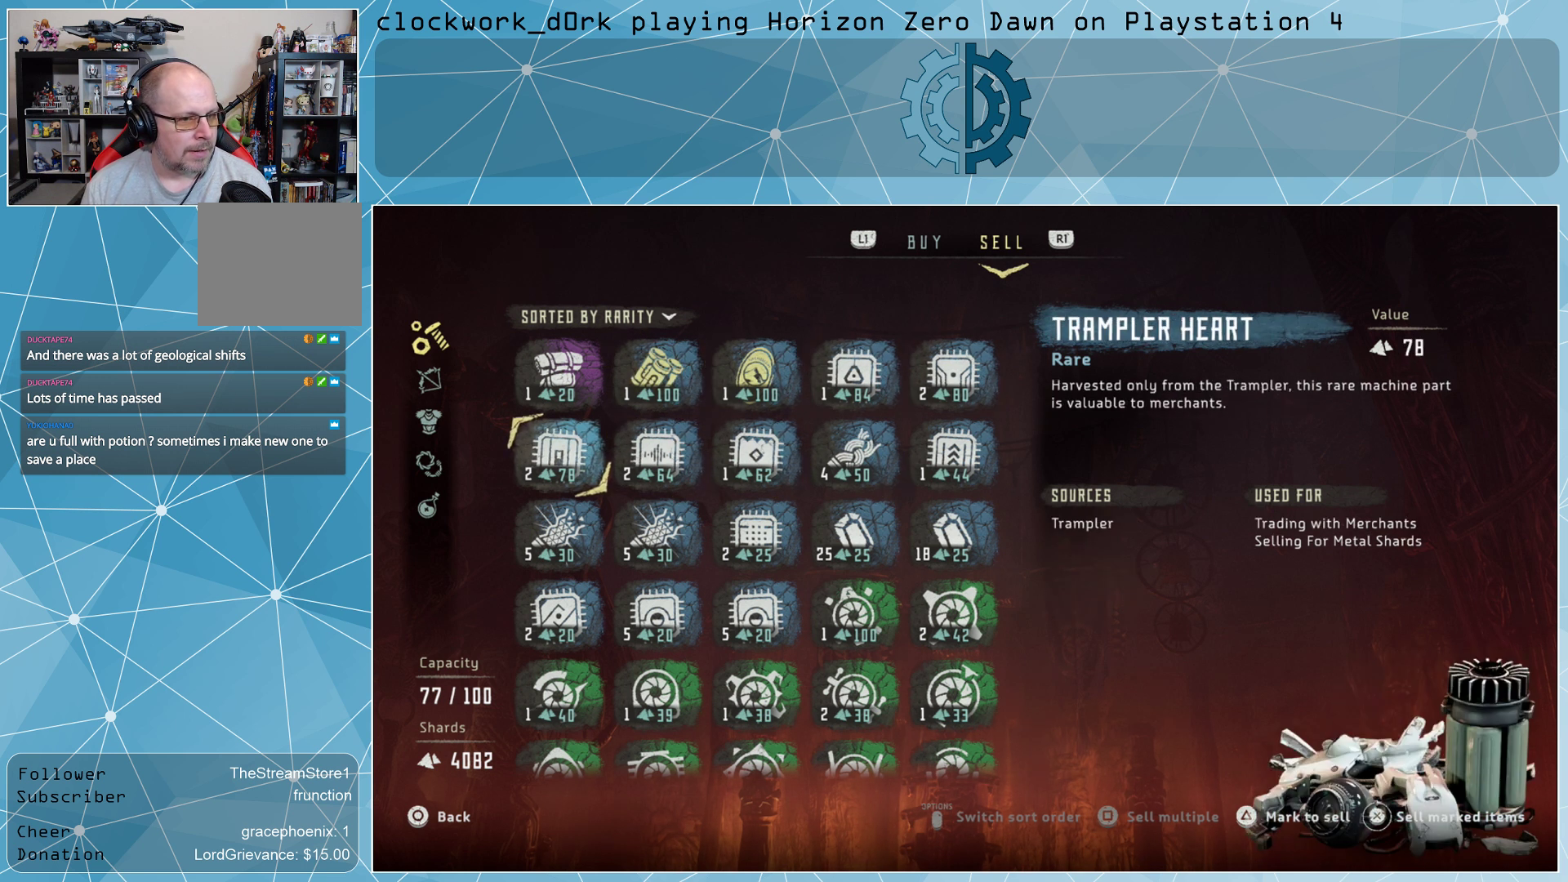
{"buttons": [], "left_stick": "center", "right_stick": "center", "events": [[33, "left_stick", "right"], [167, "left_stick", "center"], [300, "left_stick", "right"], [433, "left_stick", "center"]]}
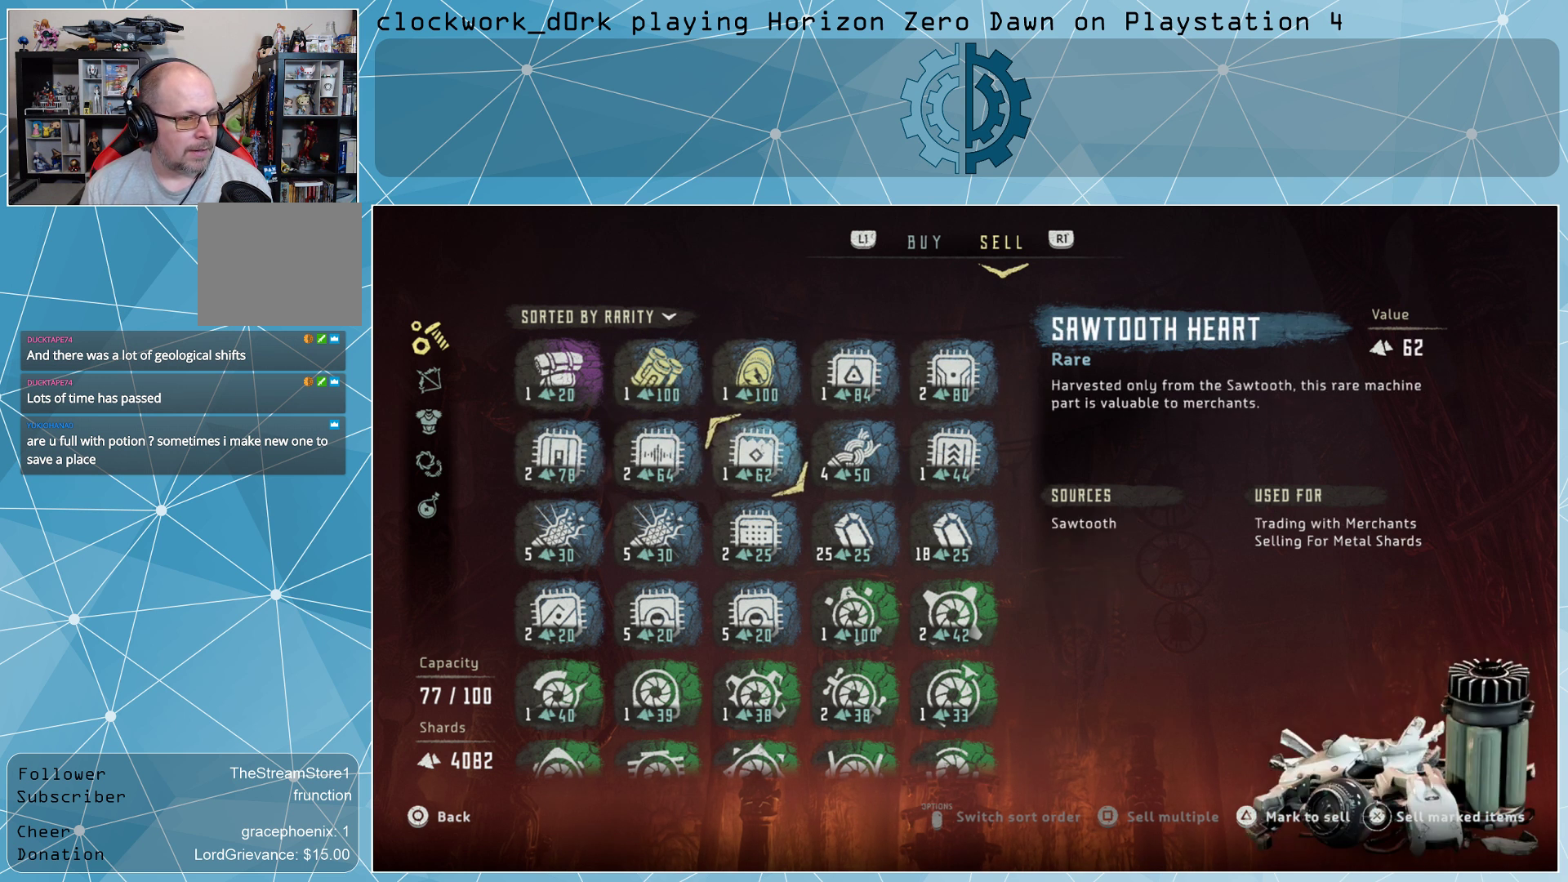
{"buttons": [], "left_stick": "right", "right_stick": "center", "events": [[67, "left_stick", "right"], [200, "left_stick", "center"], [433, "left_stick", "right"]]}
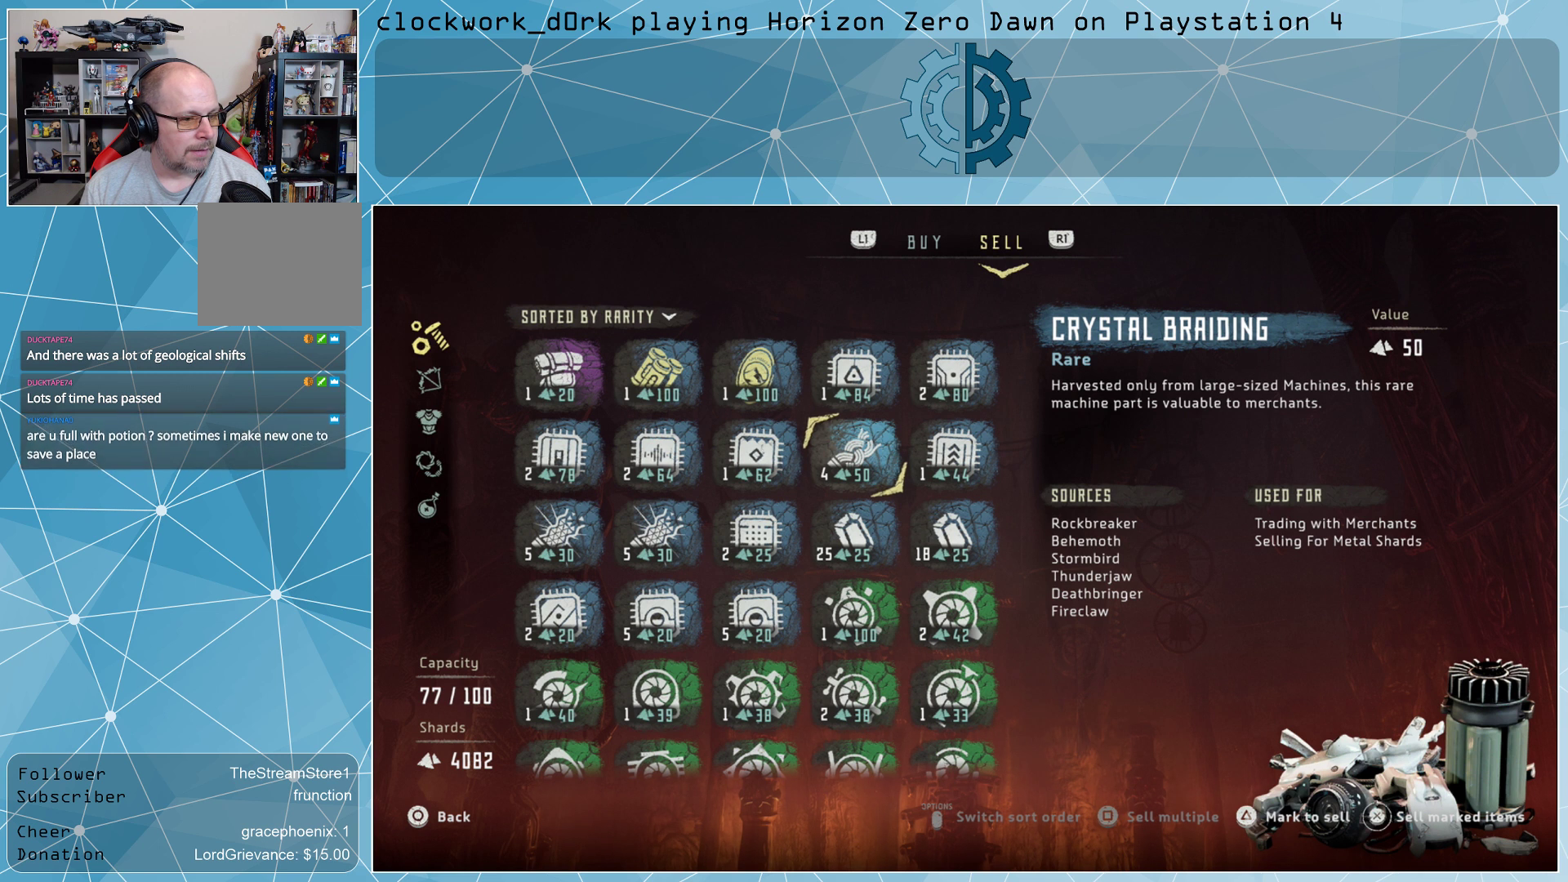
{"buttons": [], "left_stick": "center", "right_stick": "center", "events": [[67, "left_stick", "center"]]}
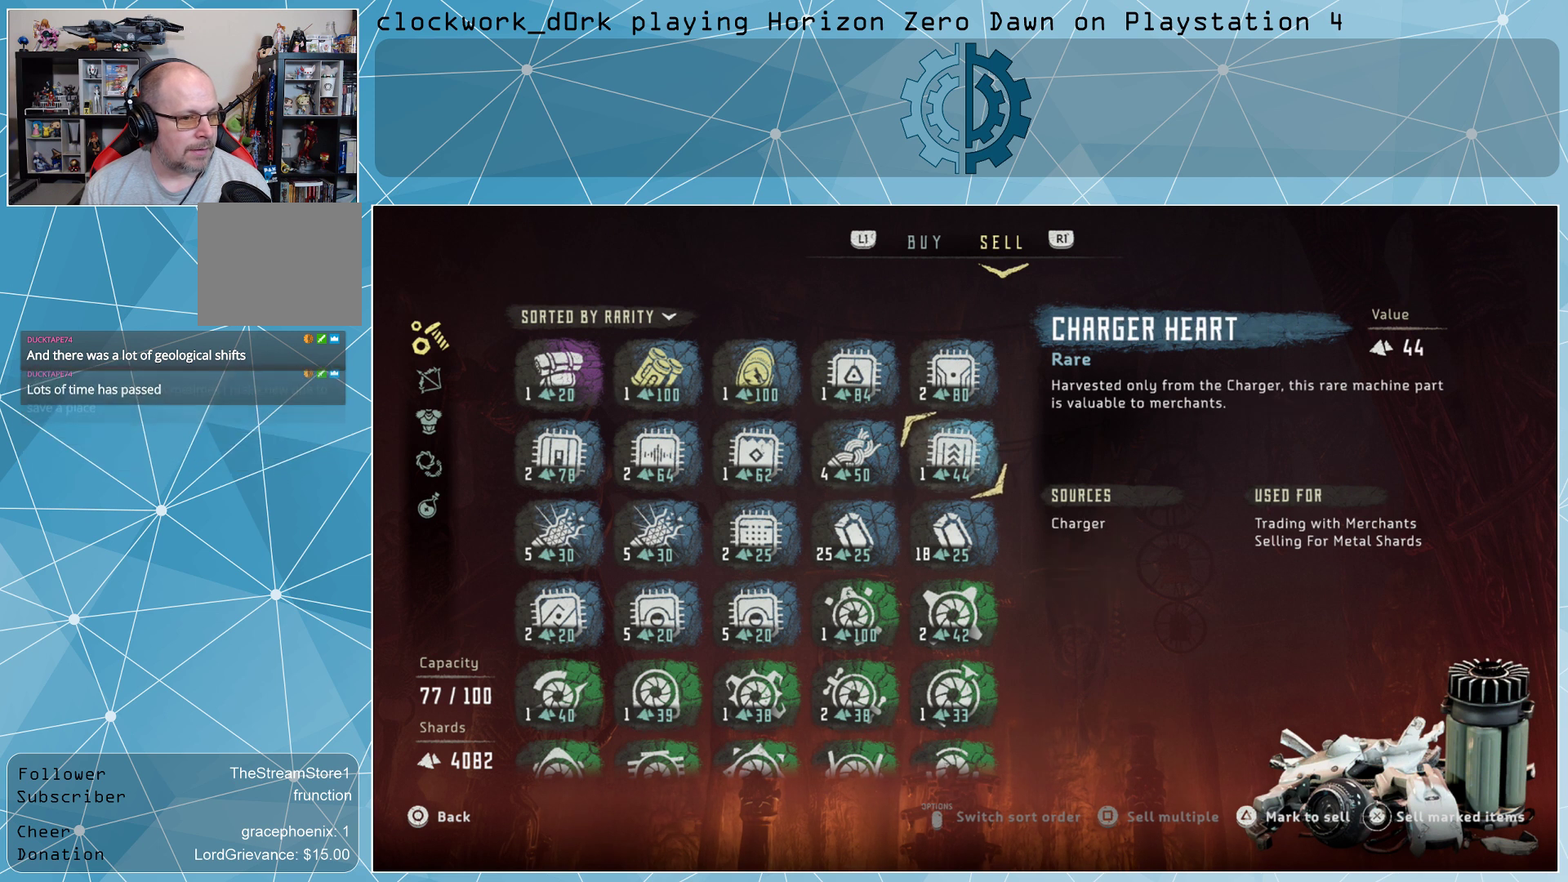
{"buttons": [], "left_stick": "left", "right_stick": "center", "events": [[67, "left_stick", "down"], [200, "left_stick", "center"], [467, "left_stick", "left"]]}
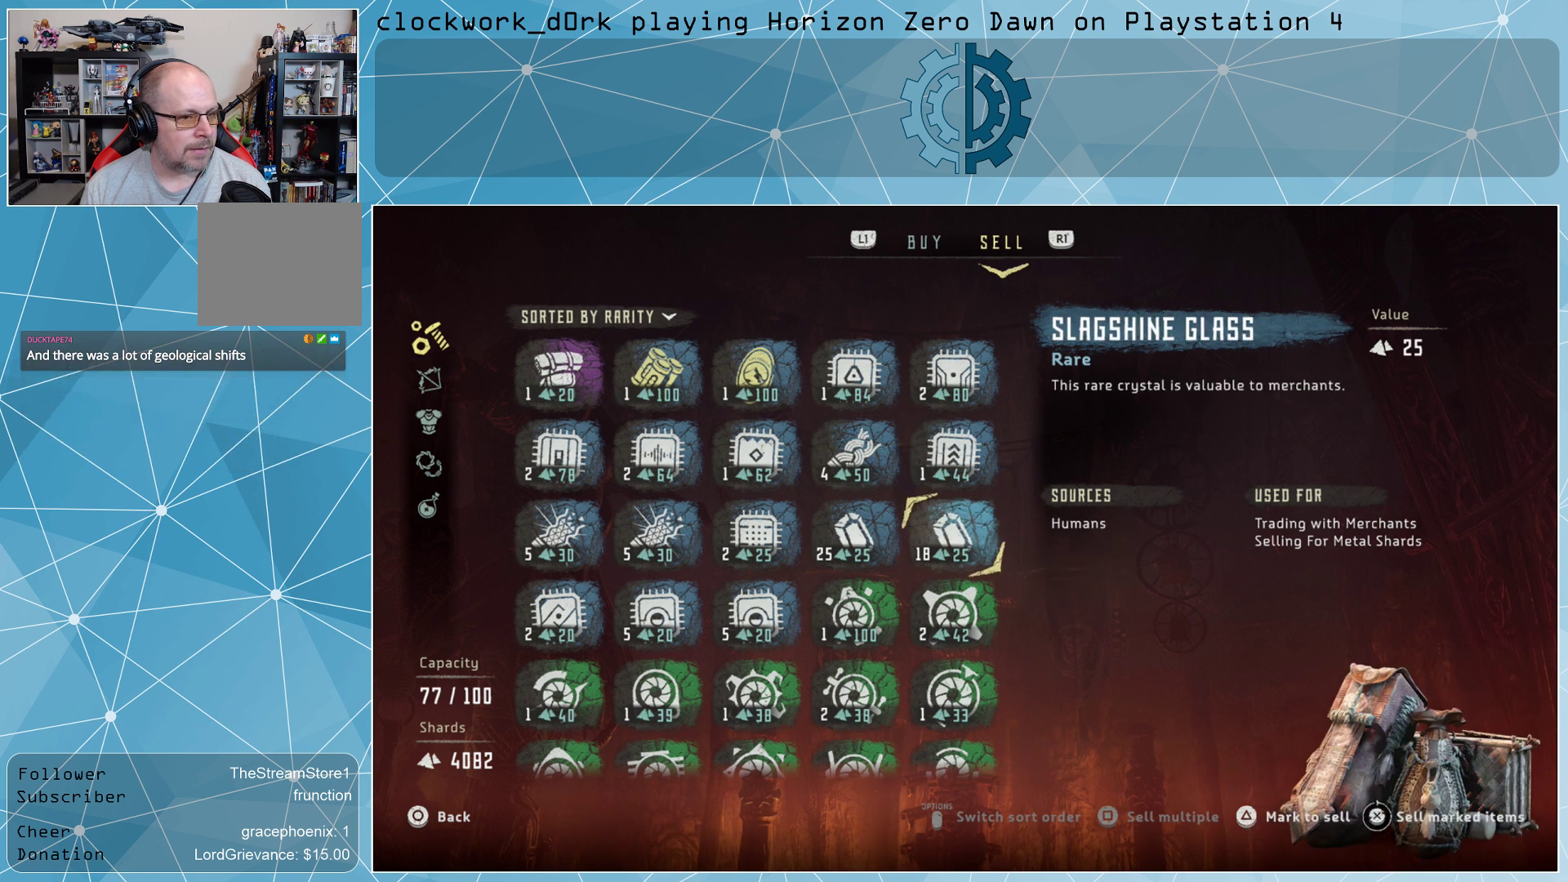
{"buttons": [], "left_stick": "left", "right_stick": "center", "events": [[133, "left_stick", "center"], [367, "left_stick", "left"]]}
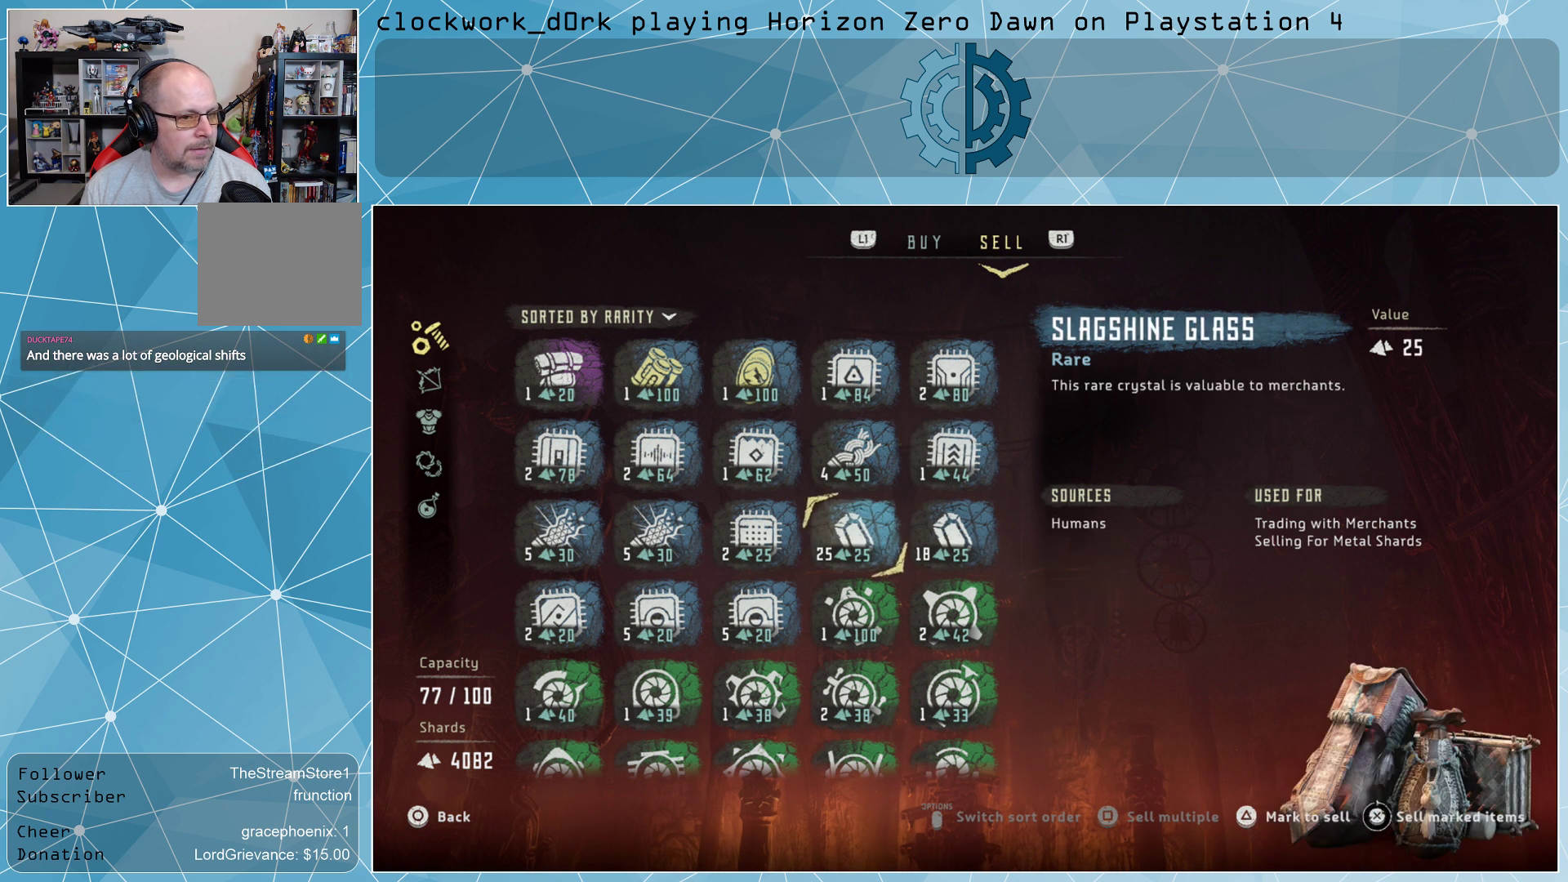
{"buttons": [], "left_stick": "center", "right_stick": "center", "events": [[33, "left_stick", "center"], [267, "left_stick", "left"], [400, "left_stick", "center"]]}
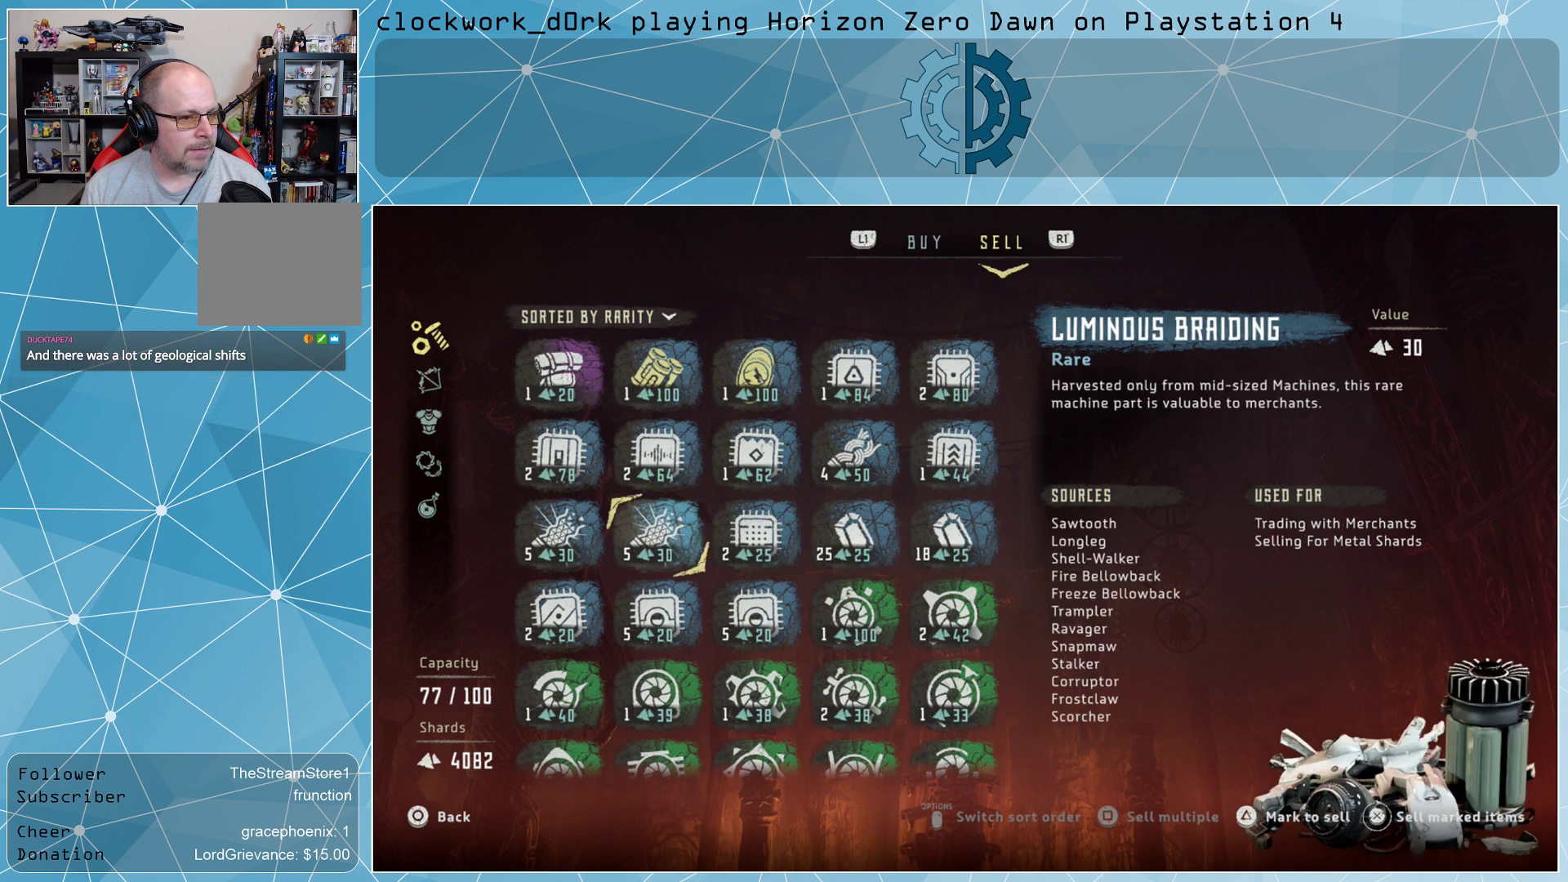
{"buttons": [], "left_stick": "left", "right_stick": "center", "events": [[33, "left_stick", "left"], [167, "left_stick", "center"], [500, "left_stick", "left"]]}
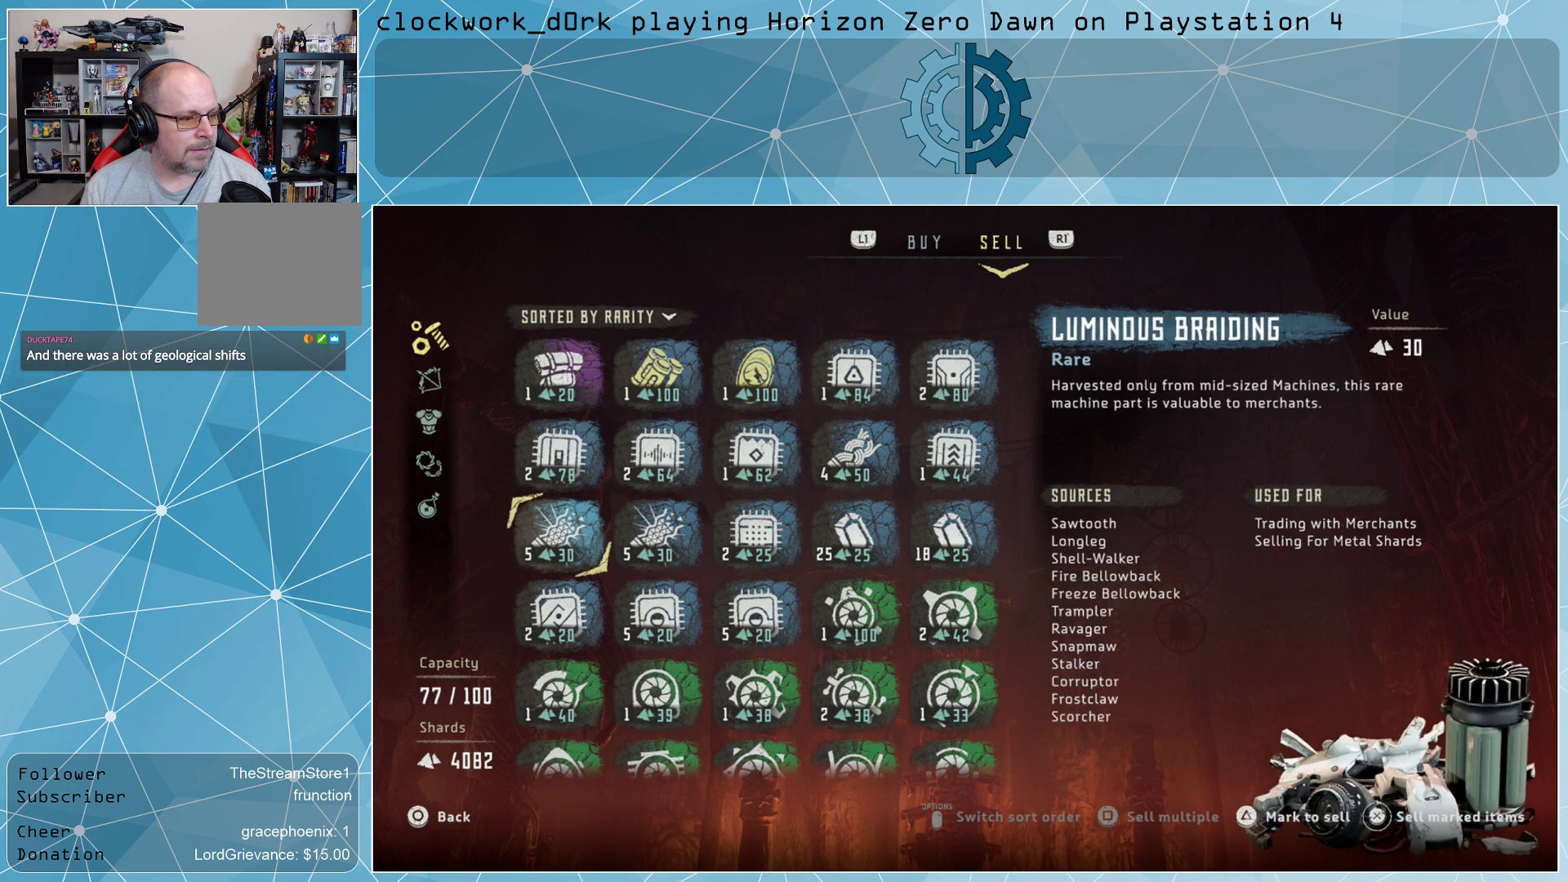
{"buttons": [], "left_stick": "right", "right_stick": "center", "events": [[100, "left_stick", "center"], [300, "left_stick", "down"], [400, "left_stick", "center"], [500, "left_stick", "right"]]}
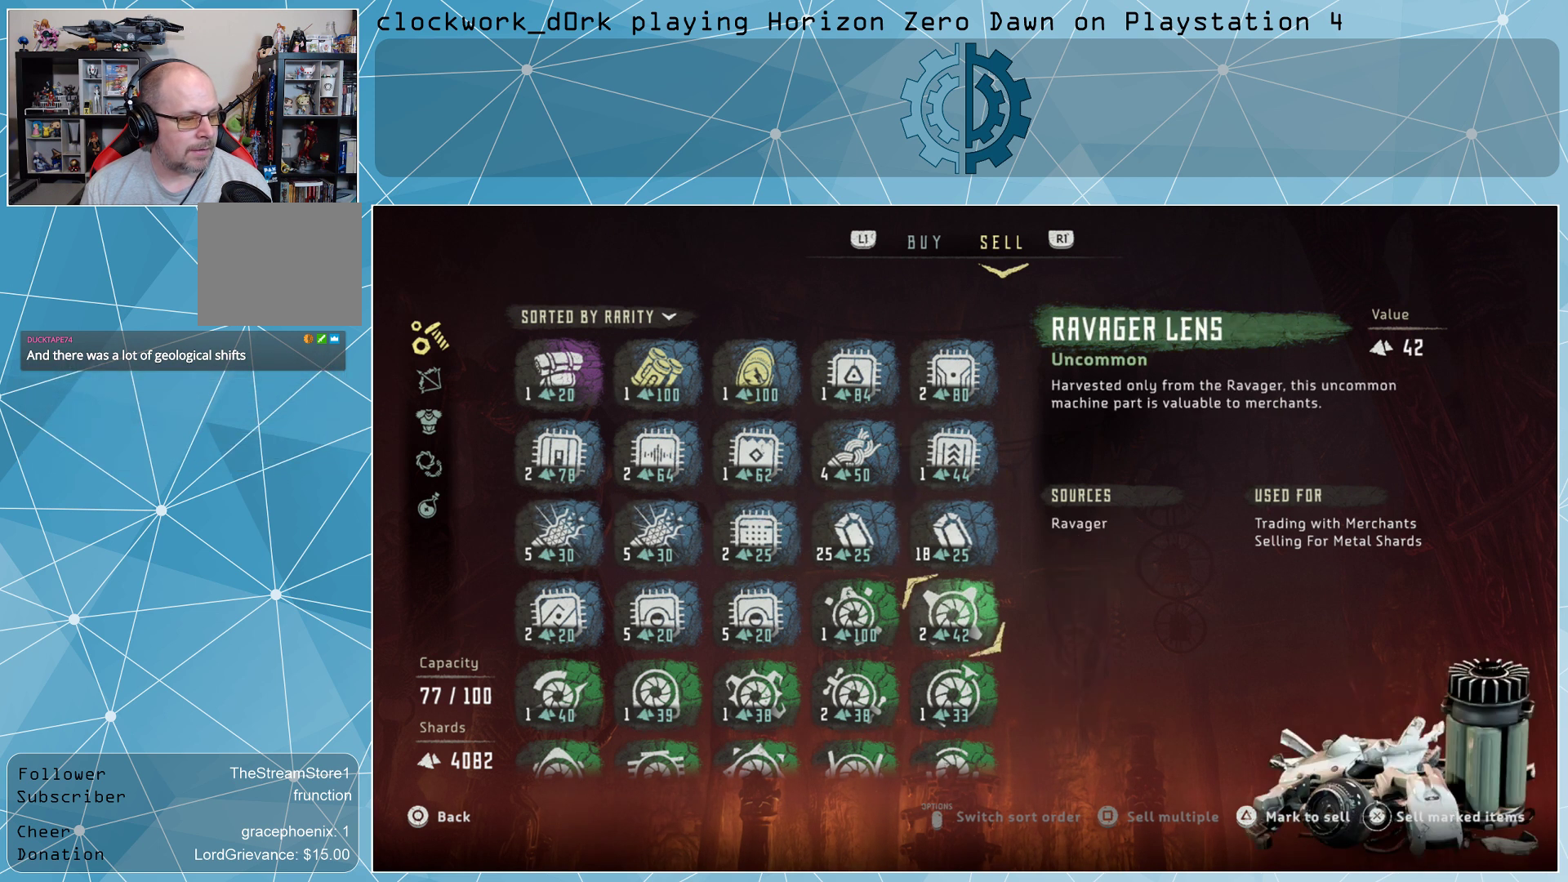
{"buttons": [], "left_stick": "center", "right_stick": "center", "events": [[133, "left_stick", "center"], [233, "left_stick", "right"], [367, "left_stick", "center"]]}
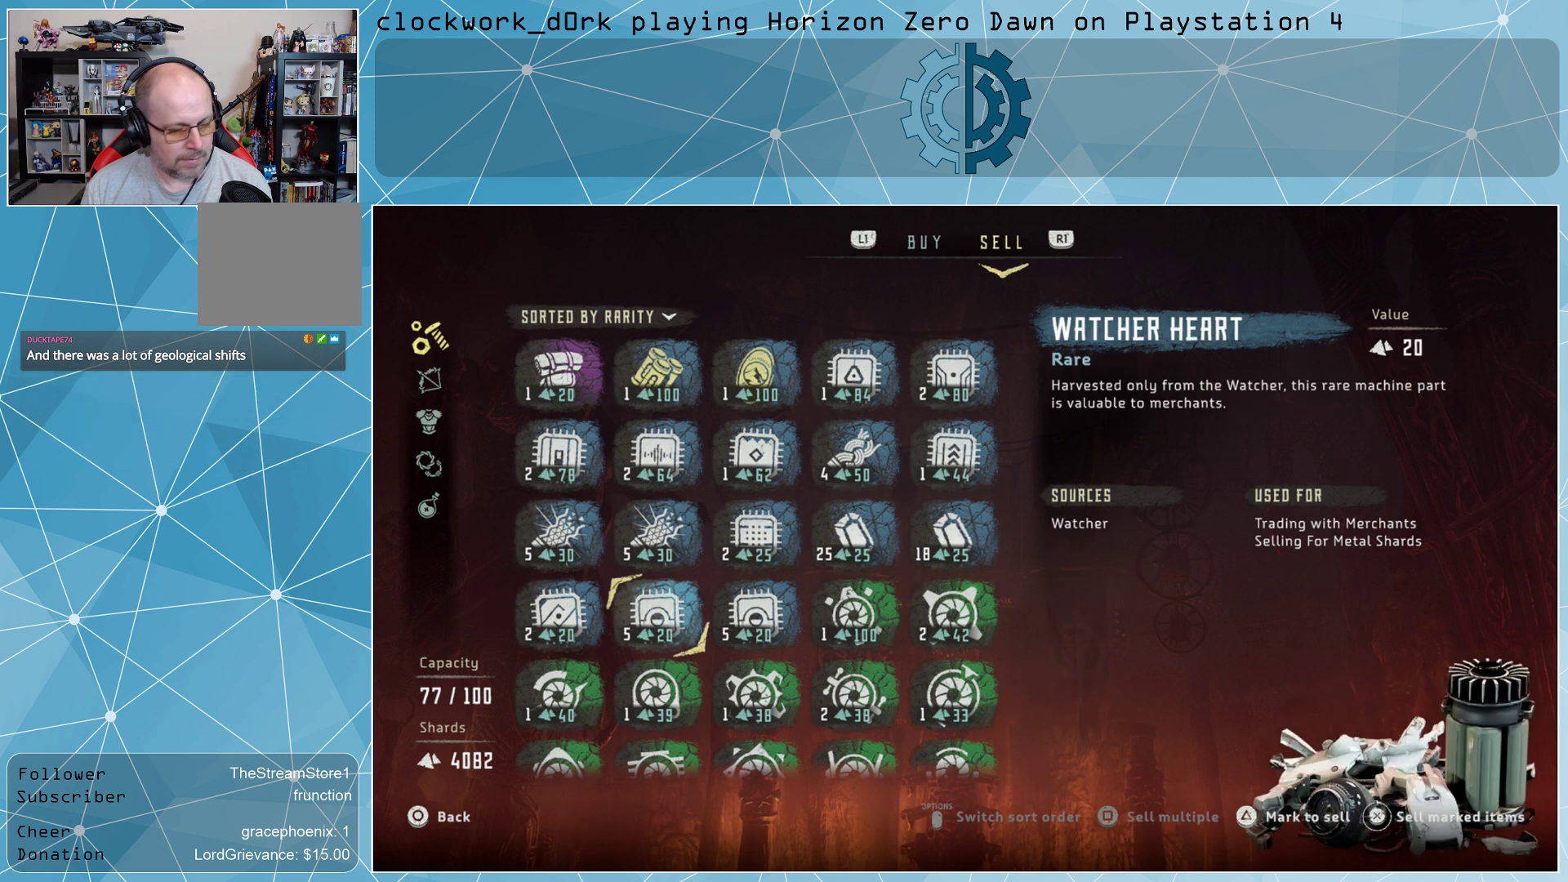
{"buttons": ["CROSS"], "left_stick": "center", "right_stick": "center", "events": [[367, "CROSS", "down"]]}
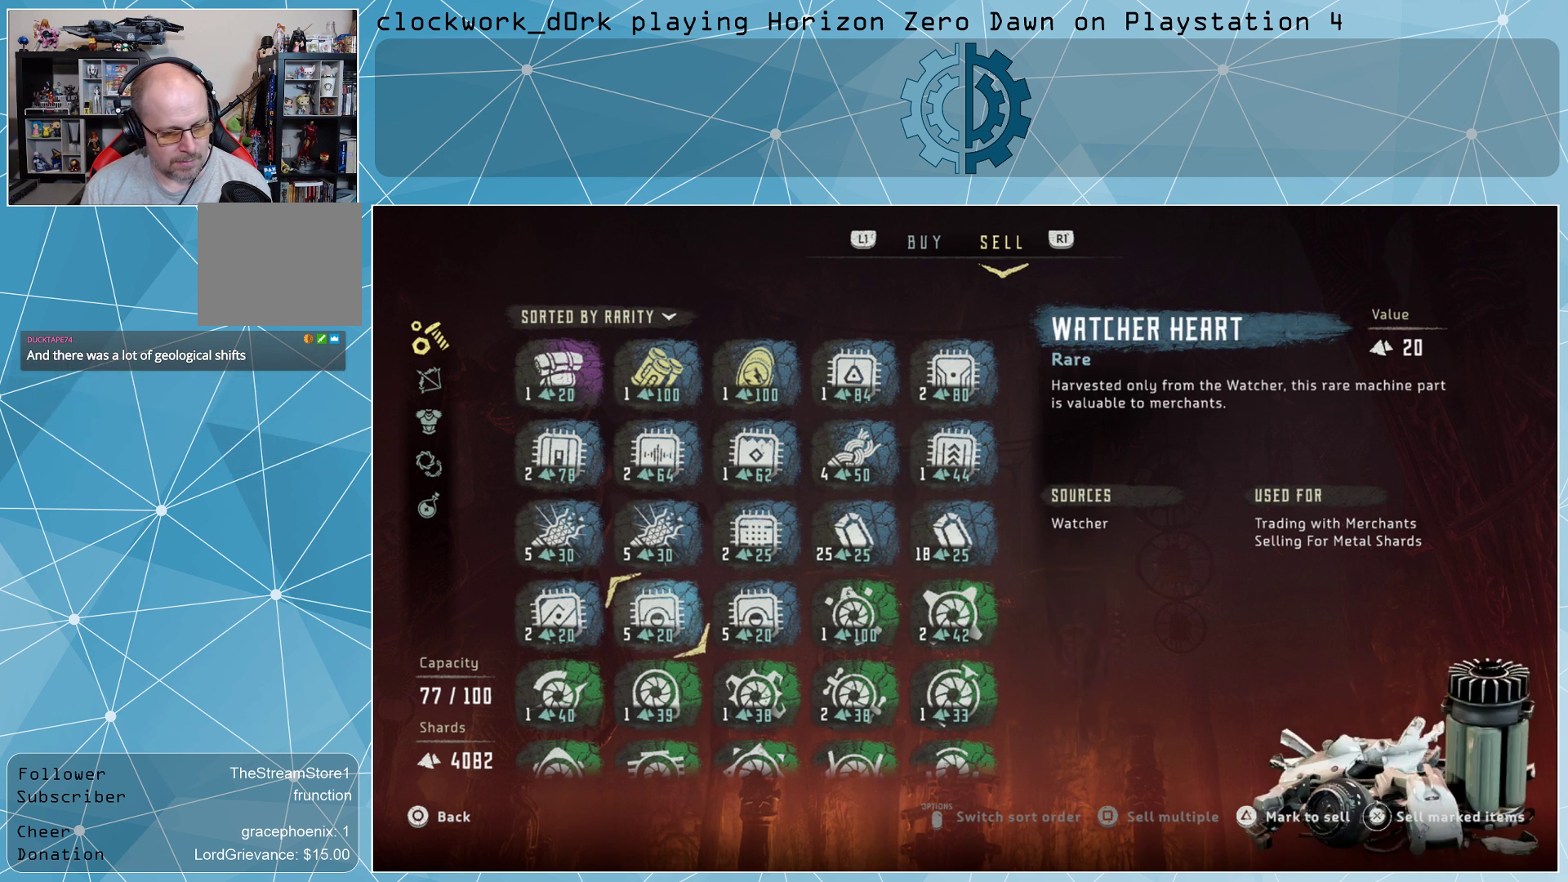
{"buttons": ["CROSS"], "left_stick": "center", "right_stick": "center", "events": []}
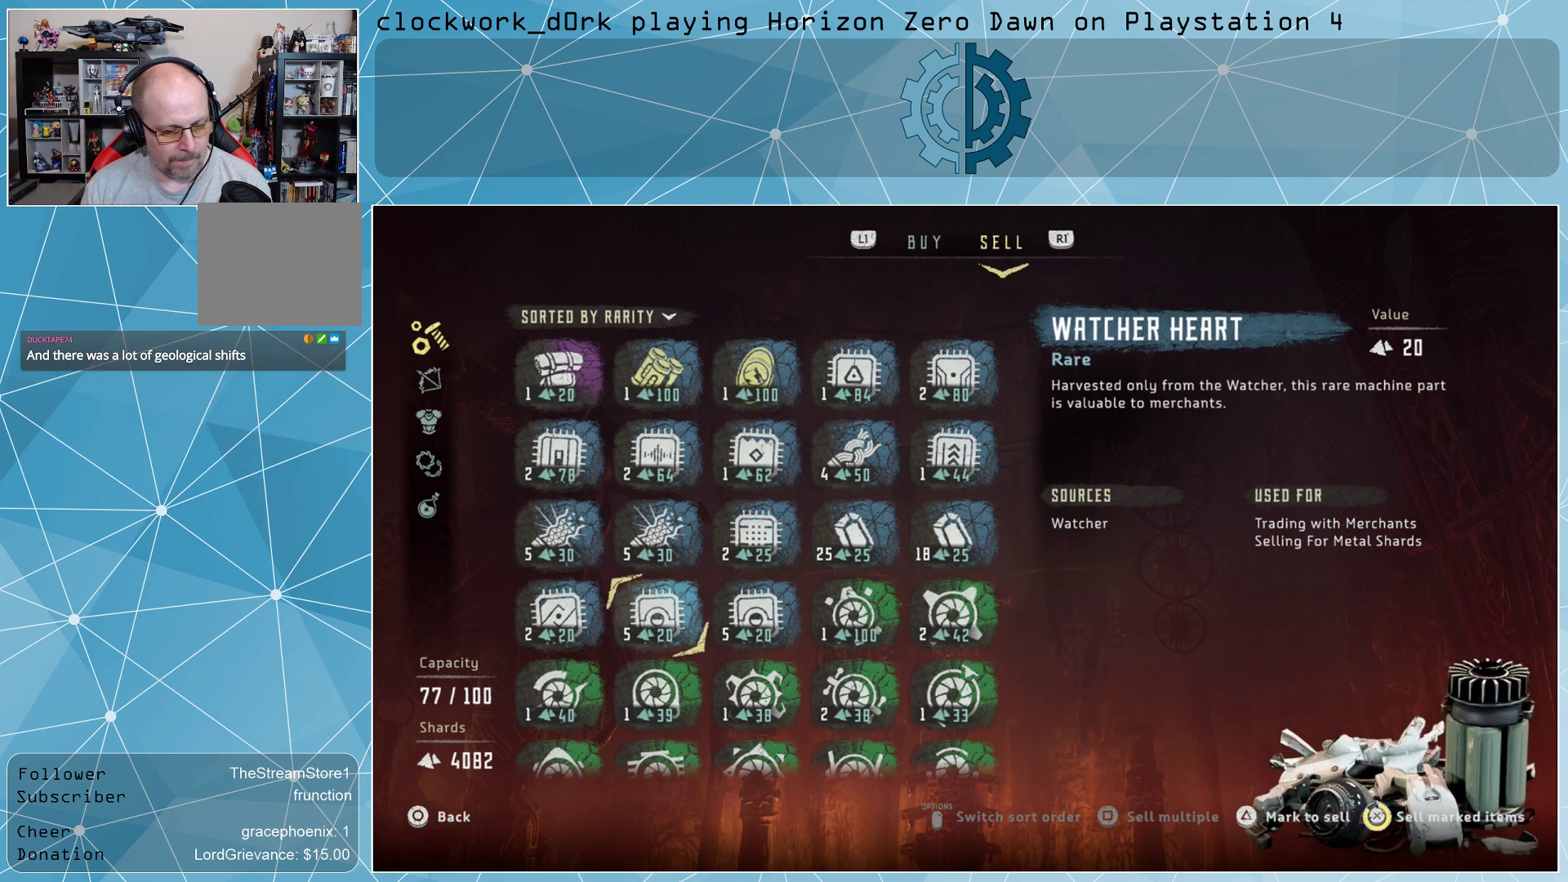
{"buttons": [], "left_stick": "center", "right_stick": "center", "events": [[200, "CROSS", "up"]]}
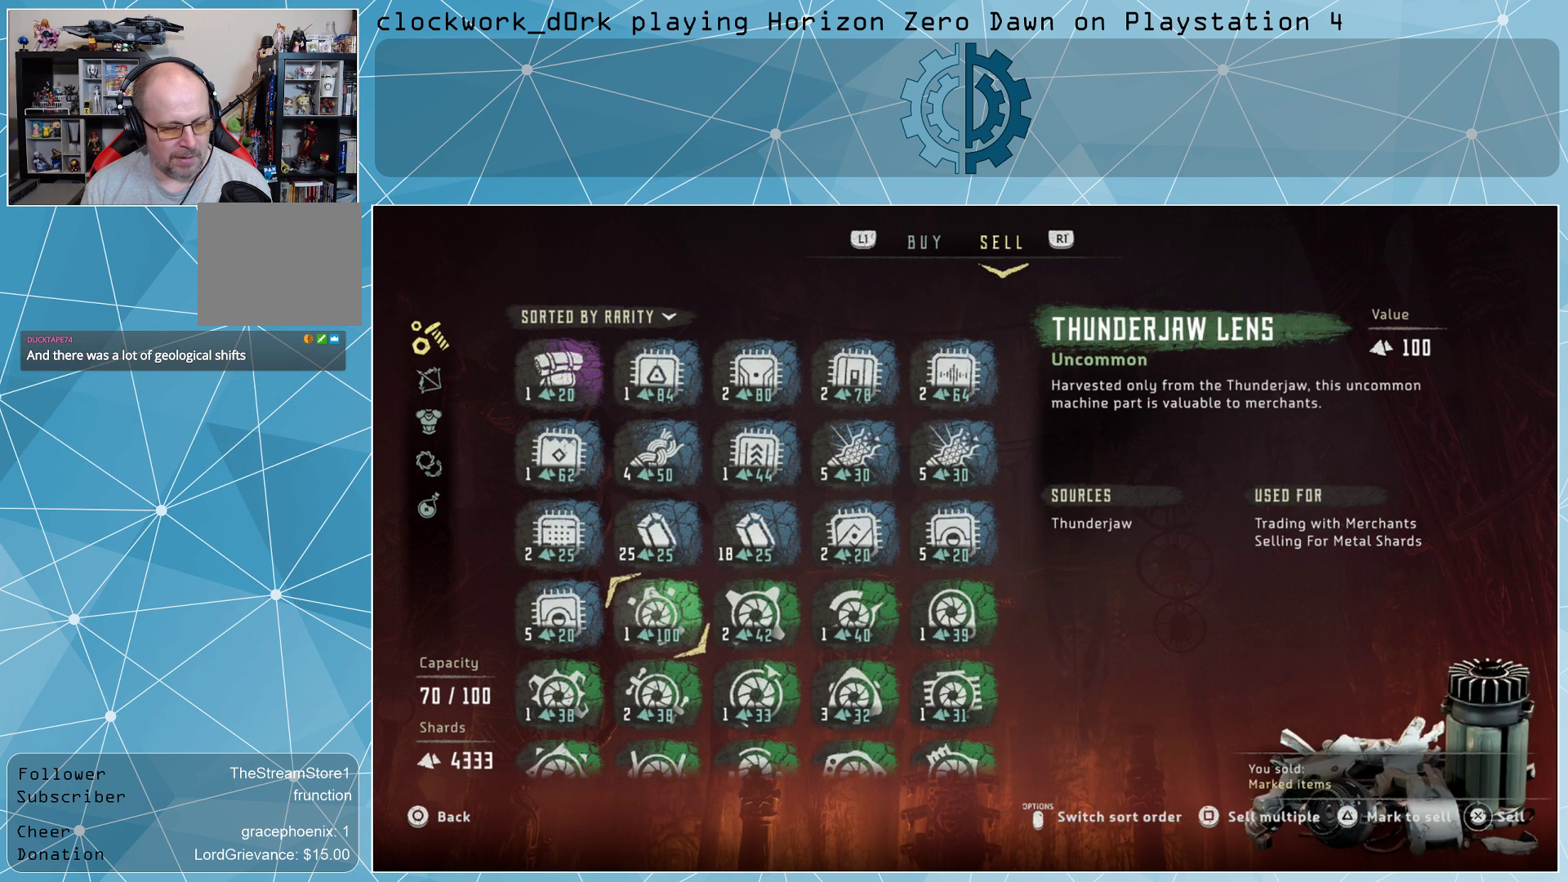
{"buttons": [], "left_stick": "center", "right_stick": "center", "events": [[300, "left_stick", "up"], [433, "left_stick", "center"]]}
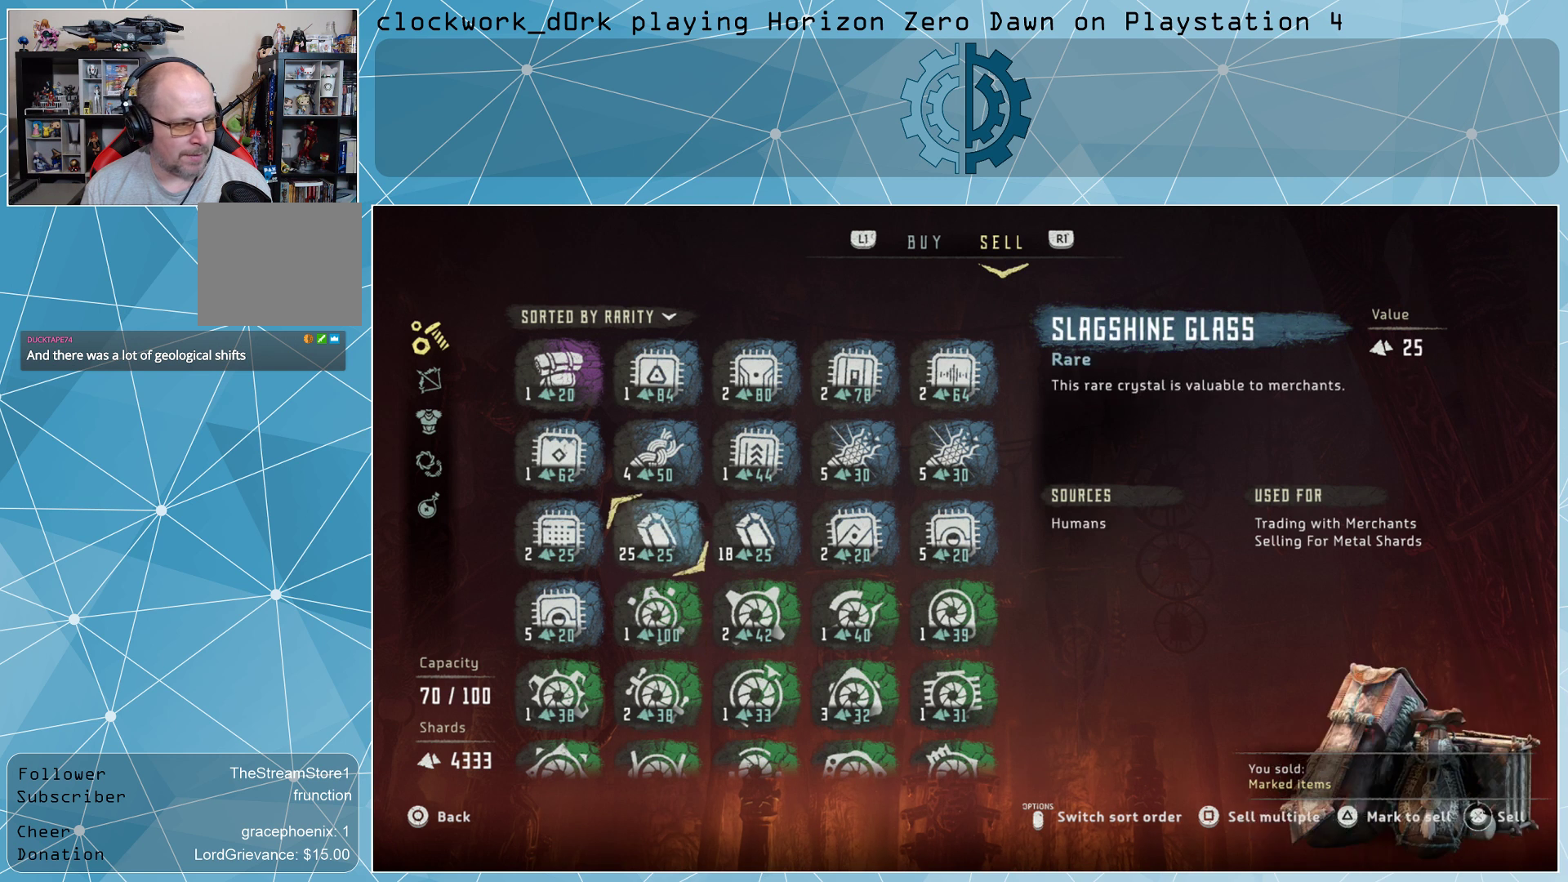
{"buttons": [], "left_stick": "center", "right_stick": "center", "events": [[33, "left_stick", "up"], [167, "left_stick", "center"], [300, "left_stick", "up"], [433, "left_stick", "center"]]}
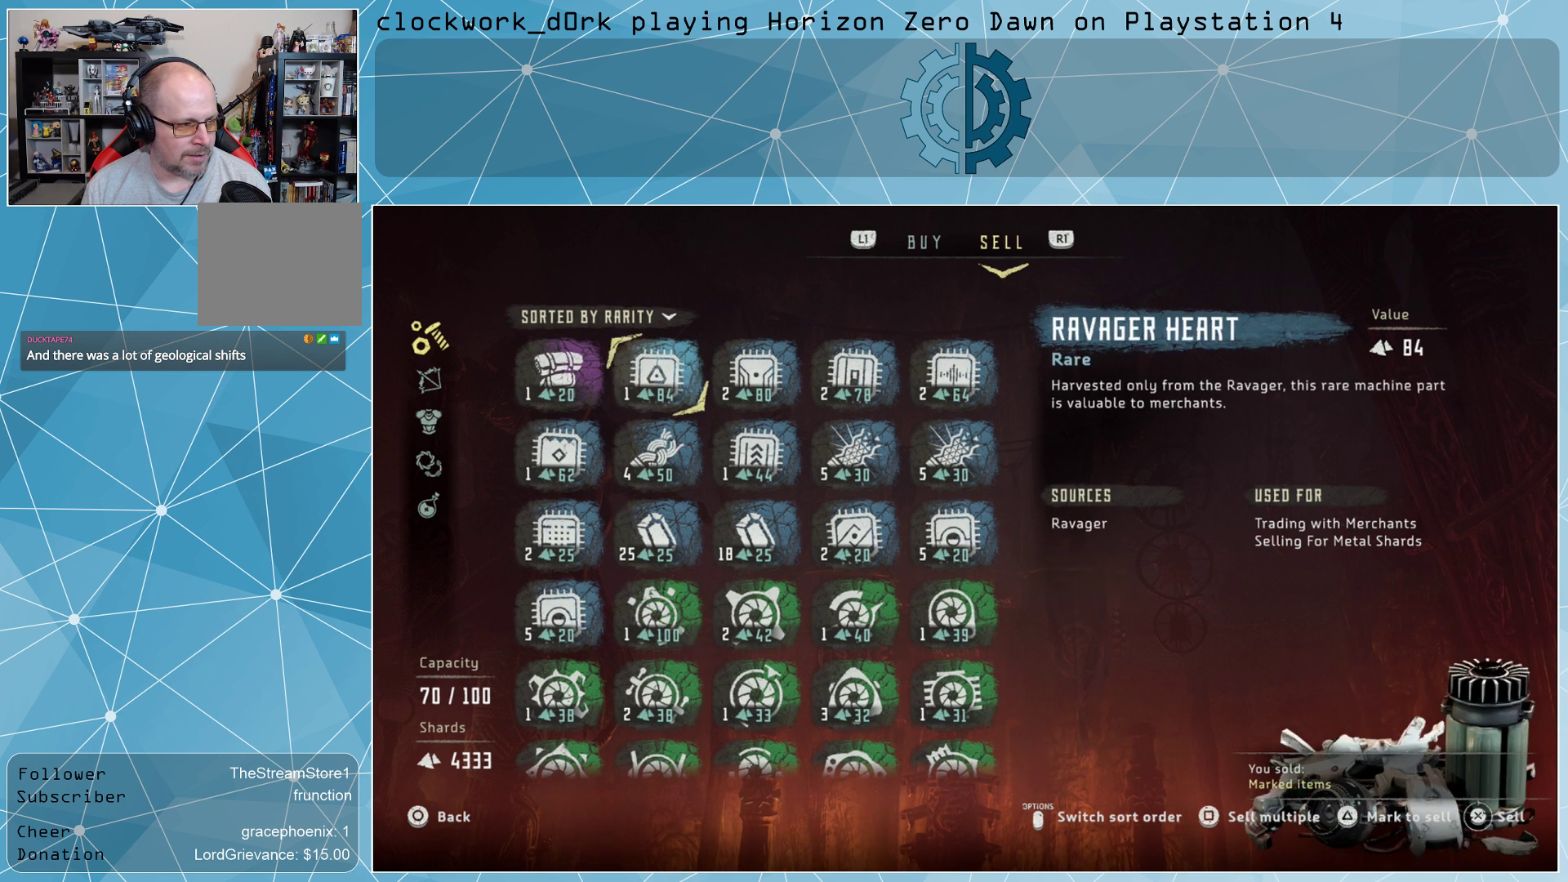
{"buttons": [], "left_stick": "center", "right_stick": "center", "events": [[100, "left_stick", "left"], [267, "left_stick", "center"]]}
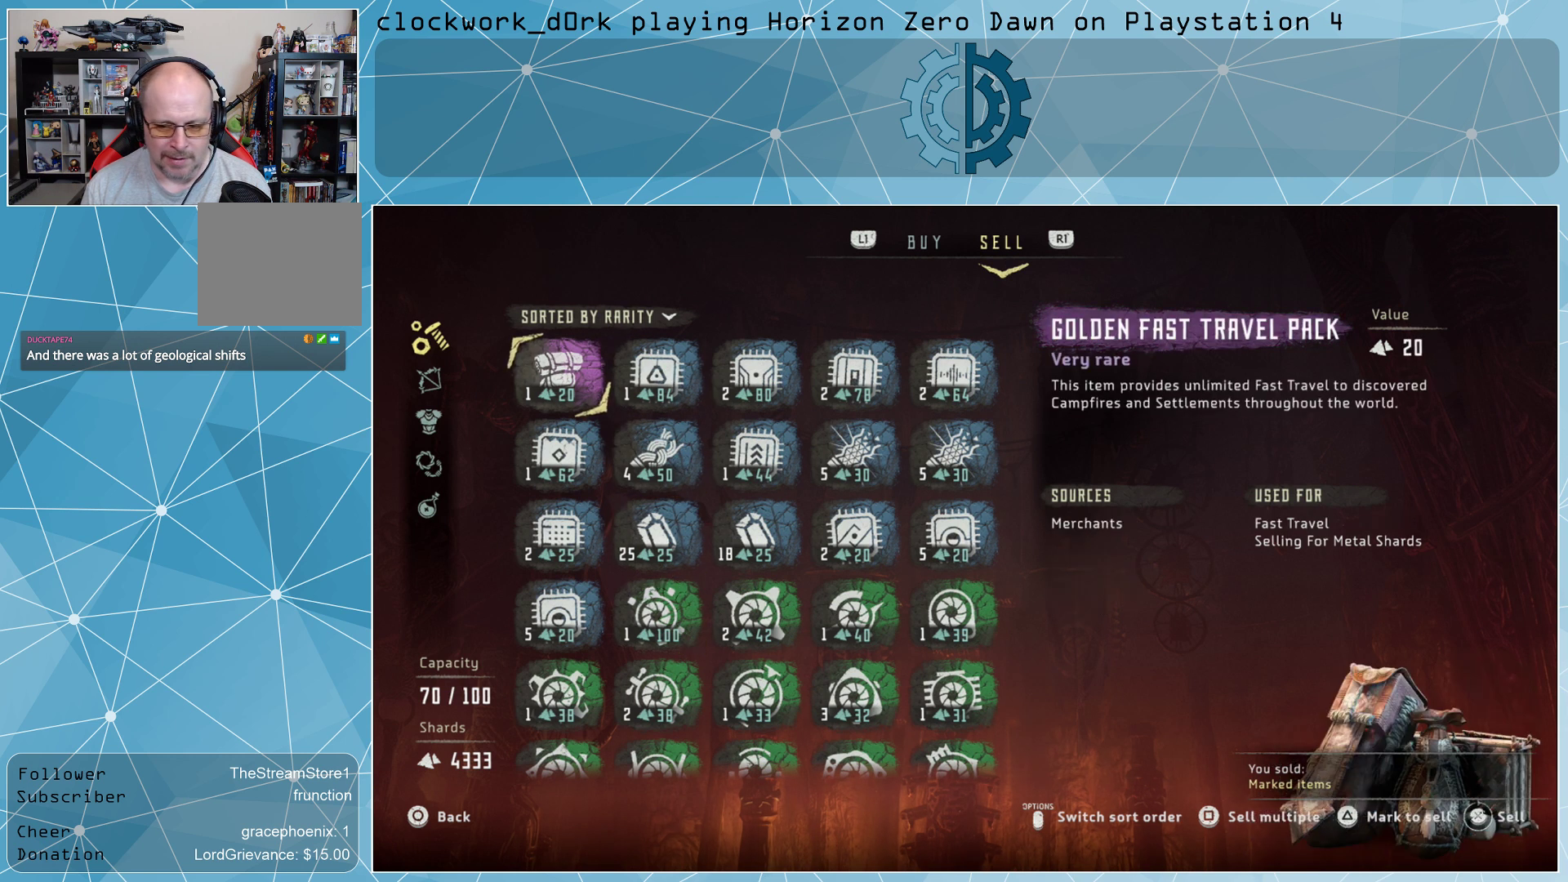
{"buttons": [], "left_stick": "center", "right_stick": "center", "events": []}
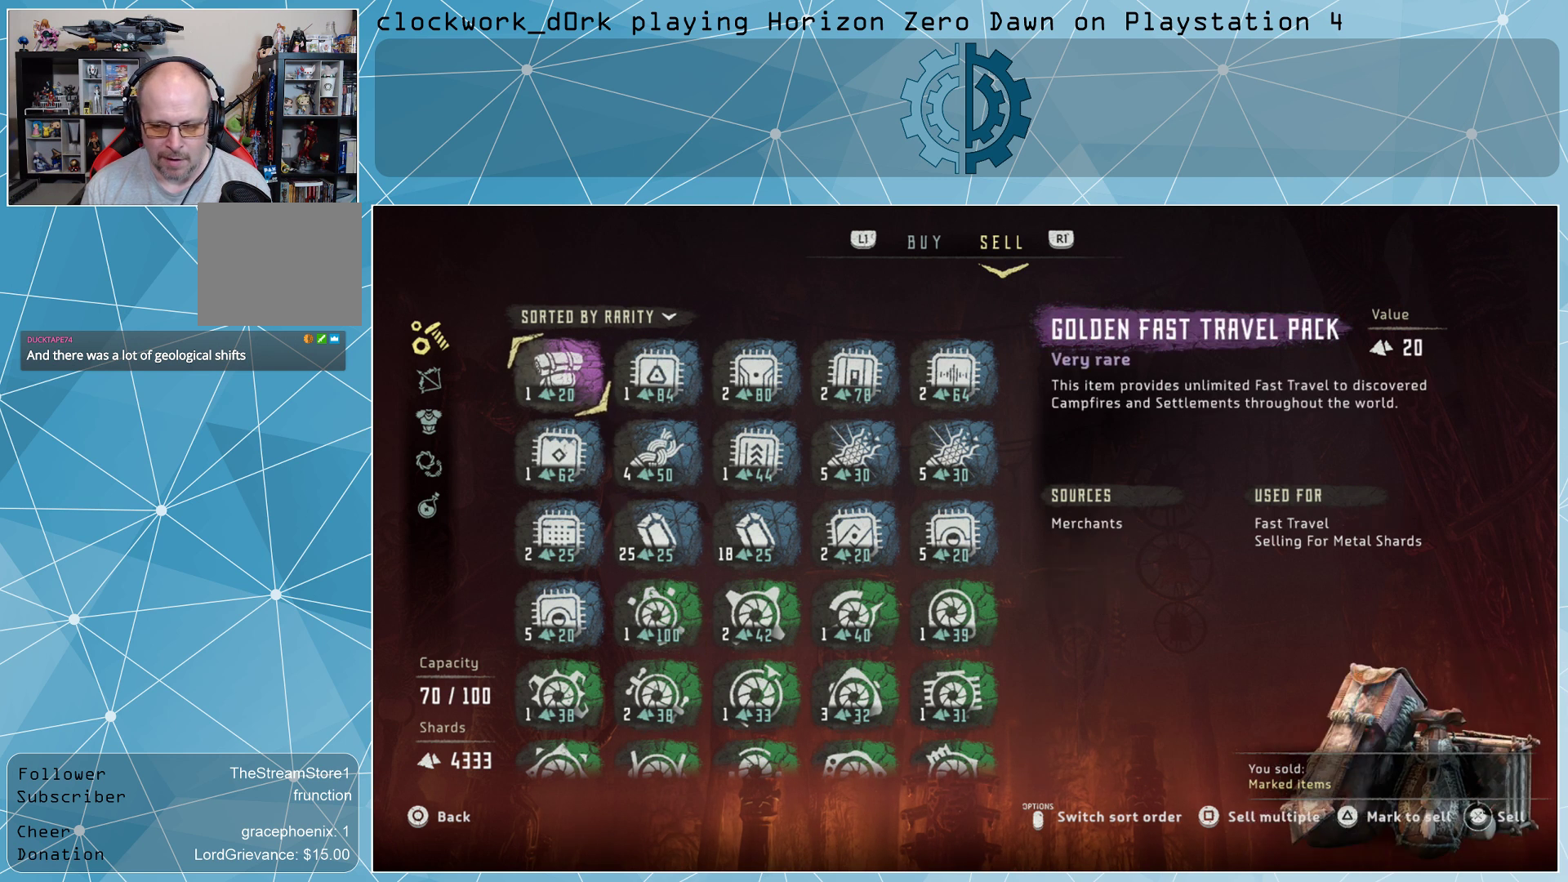
{"buttons": [], "left_stick": "center", "right_stick": "center", "events": []}
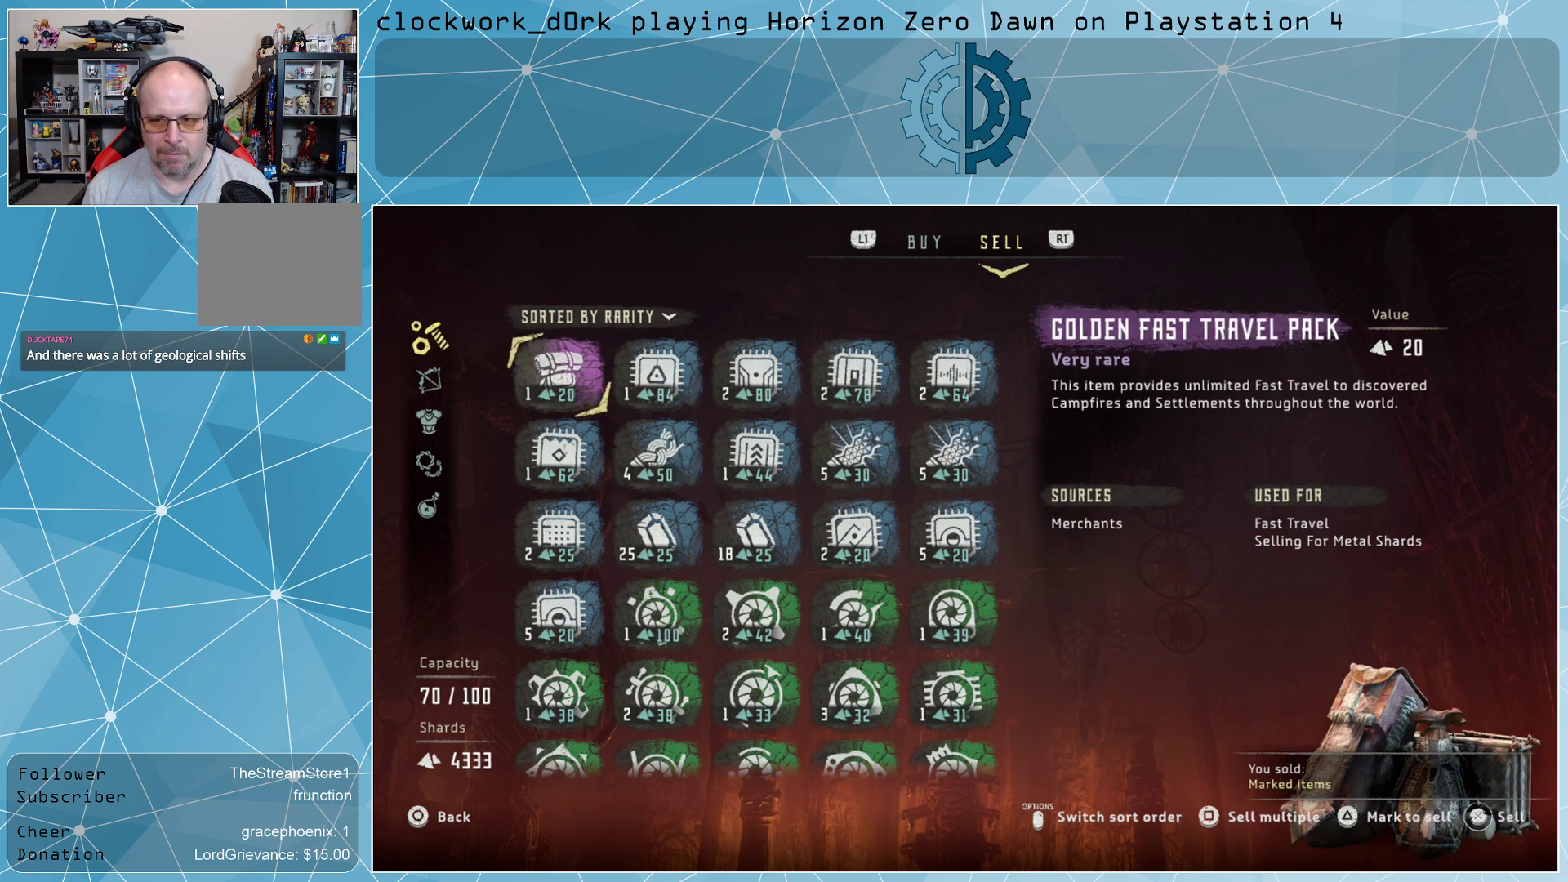
{"buttons": [], "left_stick": "center", "right_stick": "center", "events": []}
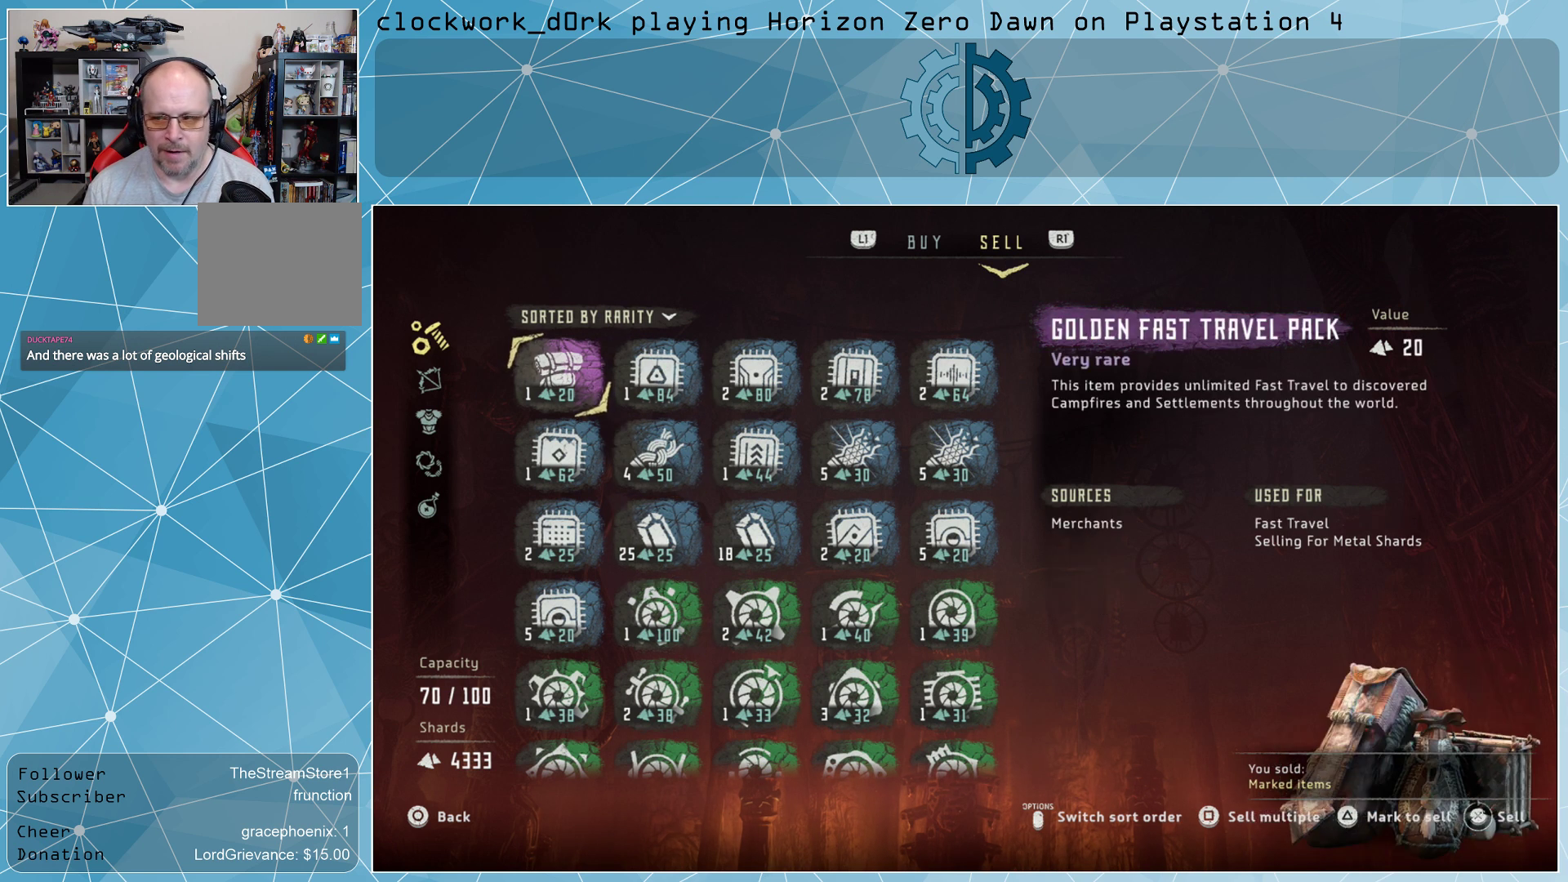
{"buttons": [], "left_stick": "center", "right_stick": "center", "events": []}
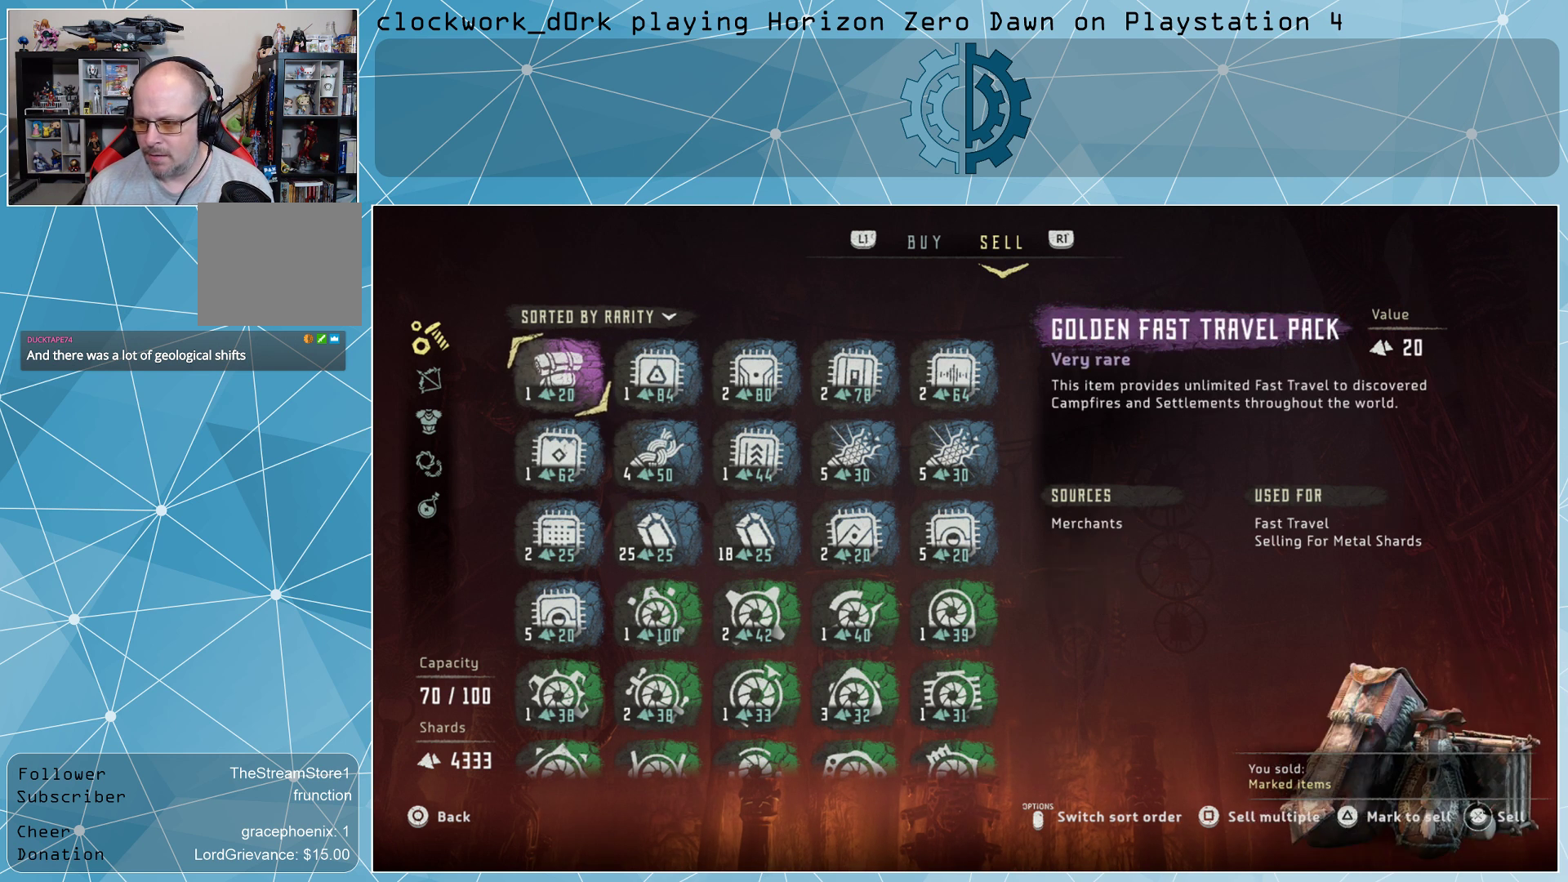
{"buttons": [], "left_stick": "center", "right_stick": "center", "events": []}
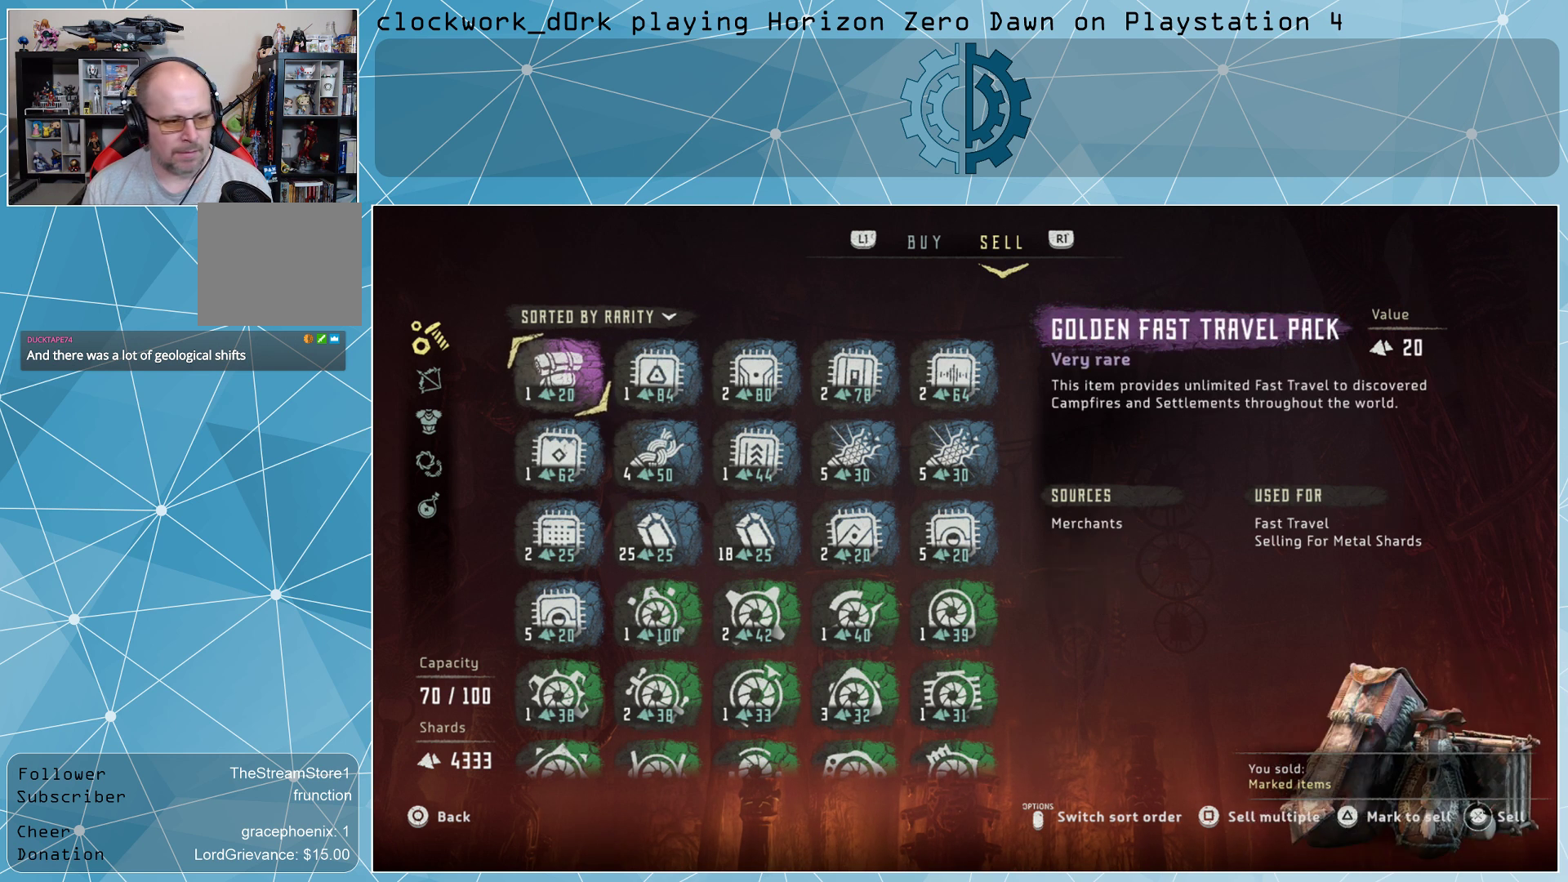
{"buttons": [], "left_stick": "center", "right_stick": "center", "events": []}
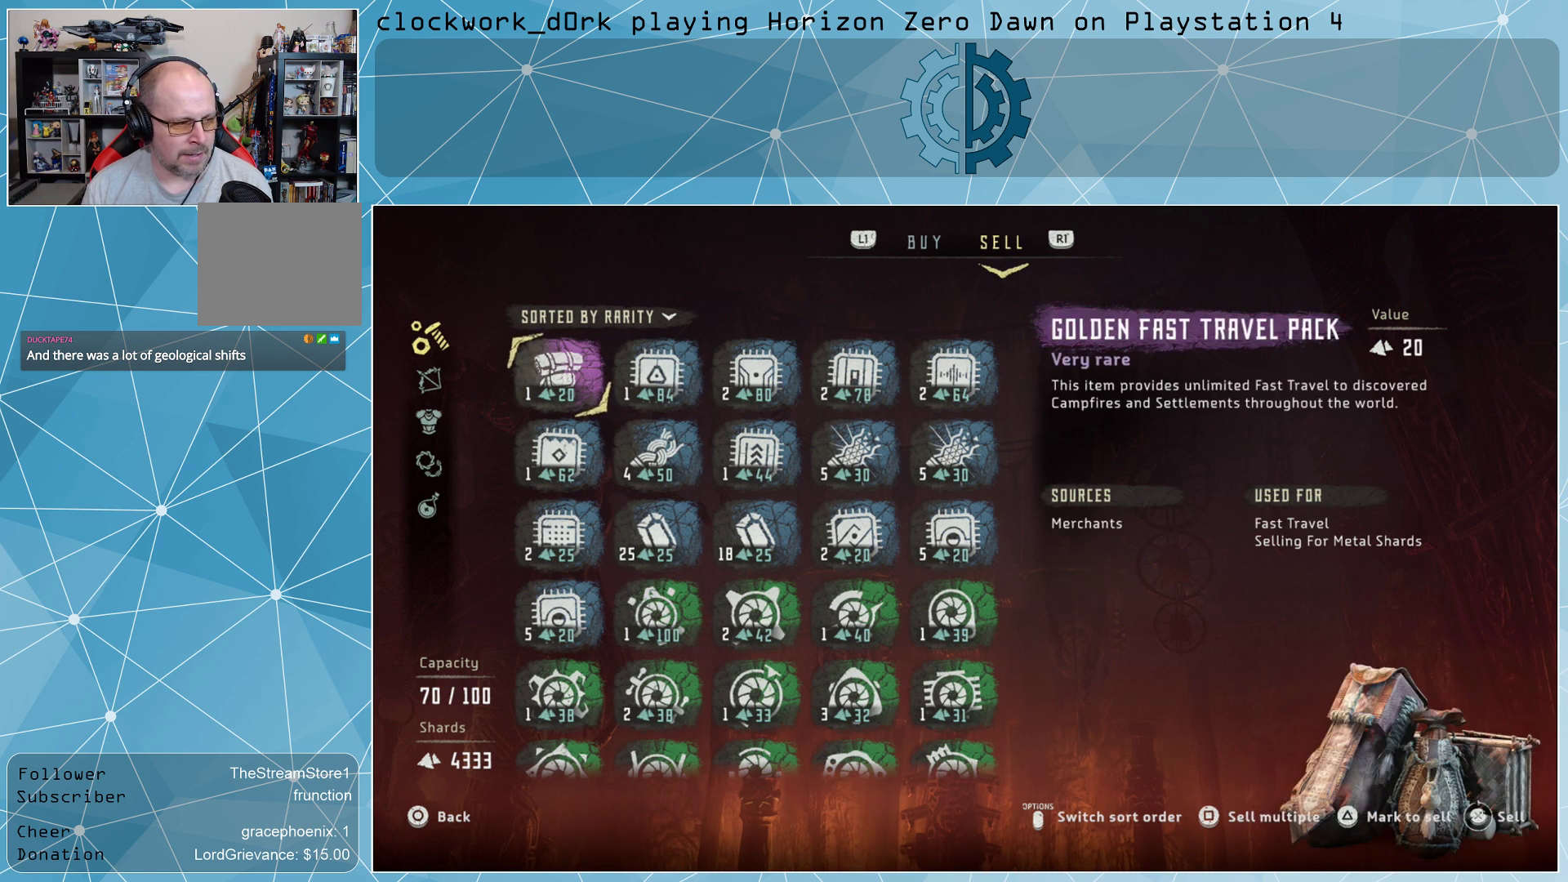
{"buttons": [], "left_stick": "center", "right_stick": "center", "events": []}